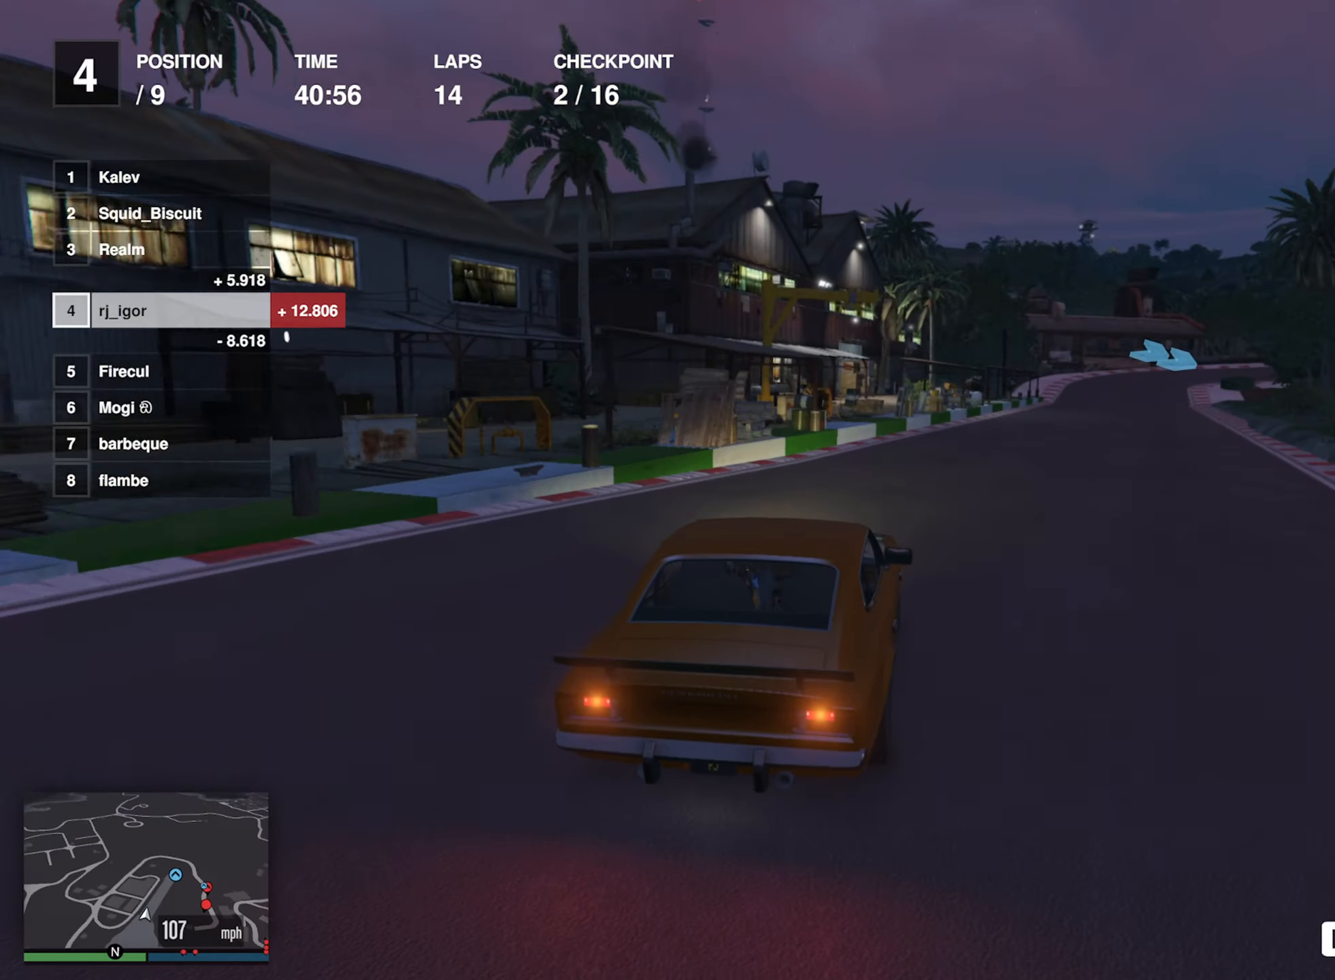
Gameplay with a controller (Xbox layout); each line is a JSON object with the inputs held at the frame after it. "events" lists button and stick changes between this image and that frame as [ms after this image, input, new state], when the widget could be followed in between. Not read: right_stick.
{"buttons": ["R2"], "left_stick": "center", "events": [[117, "left_stick", "center"], [250, "left_stick", "down-right"], [367, "left_stick", "center"]]}
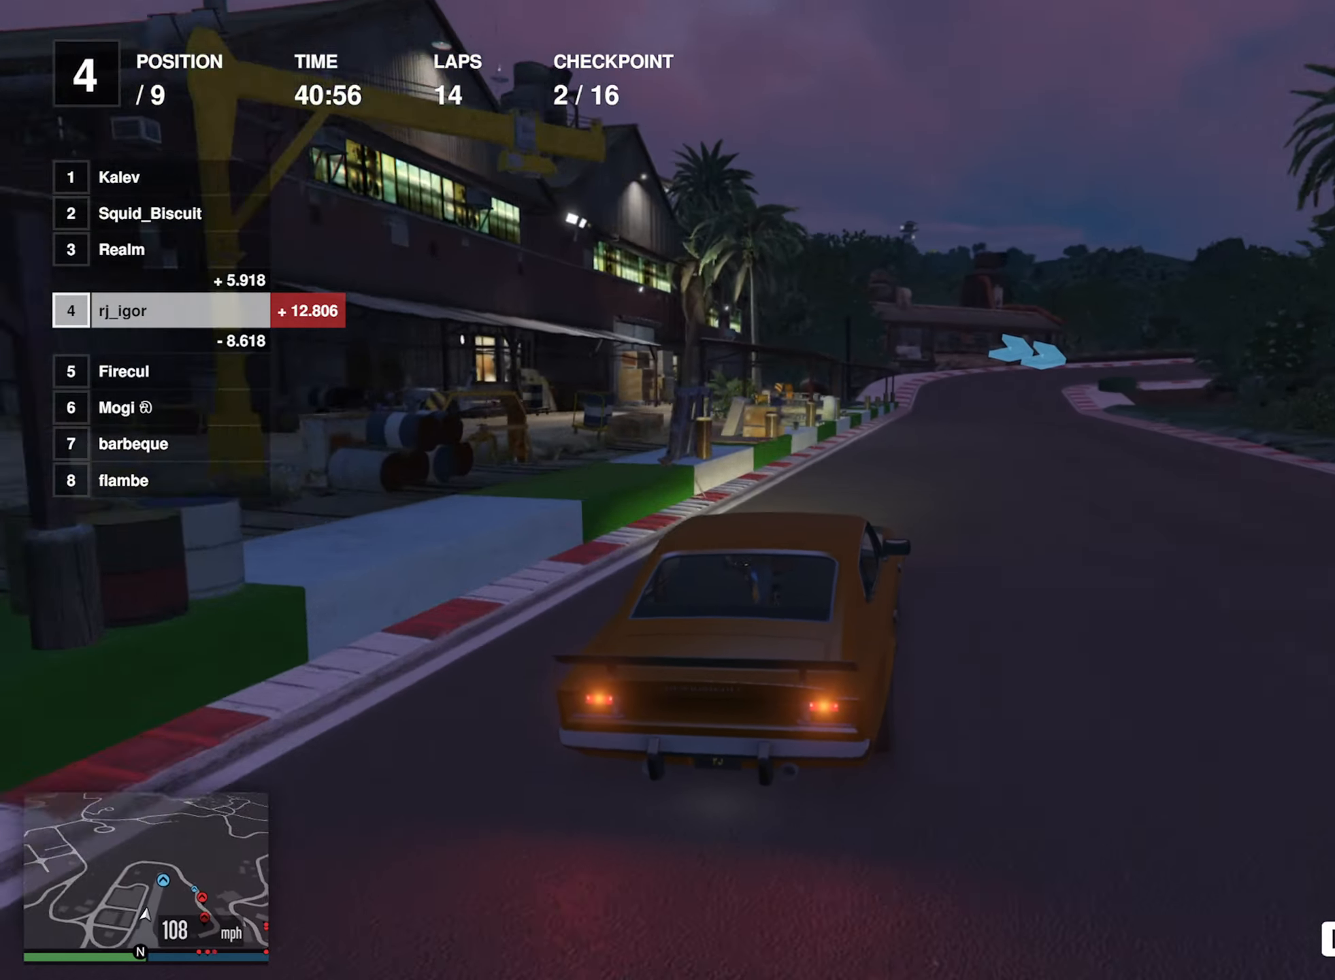
{"buttons": ["R2"], "left_stick": "center", "events": [[133, "L2", "down"], [183, "L2", "up"], [417, "left_stick", "down-right"], [483, "left_stick", "center"]]}
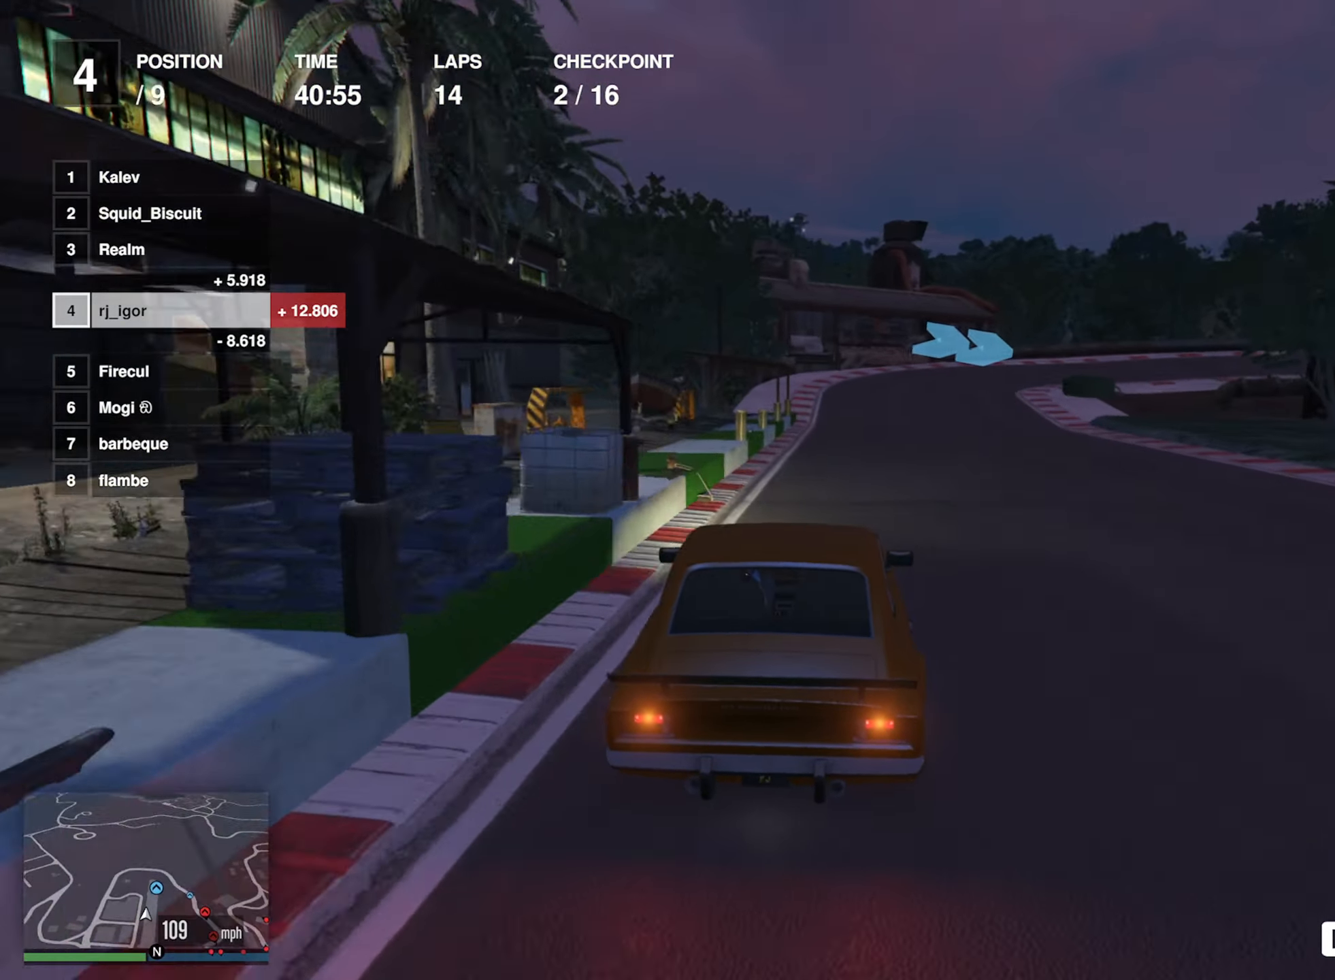
{"buttons": ["L2"], "left_stick": "center", "events": [[167, "L2", "down"], [167, "R2", "up"], [317, "left_stick", "down-right"], [483, "left_stick", "center"]]}
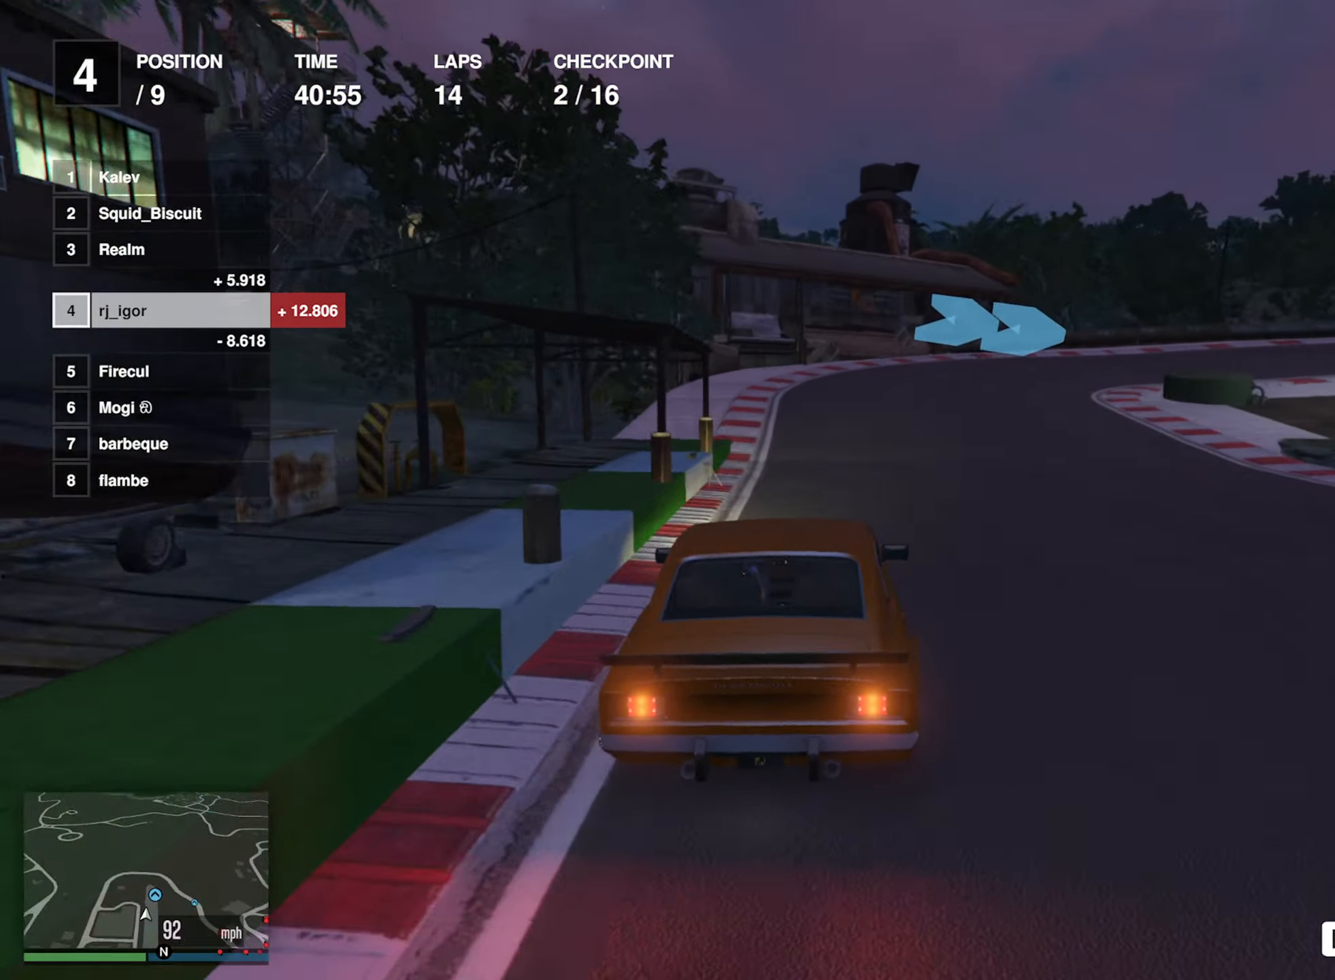
{"buttons": [], "left_stick": "down-right", "events": [[67, "left_stick", "down-right"], [200, "left_stick", "center"], [217, "L2", "up"], [283, "left_stick", "down-right"]]}
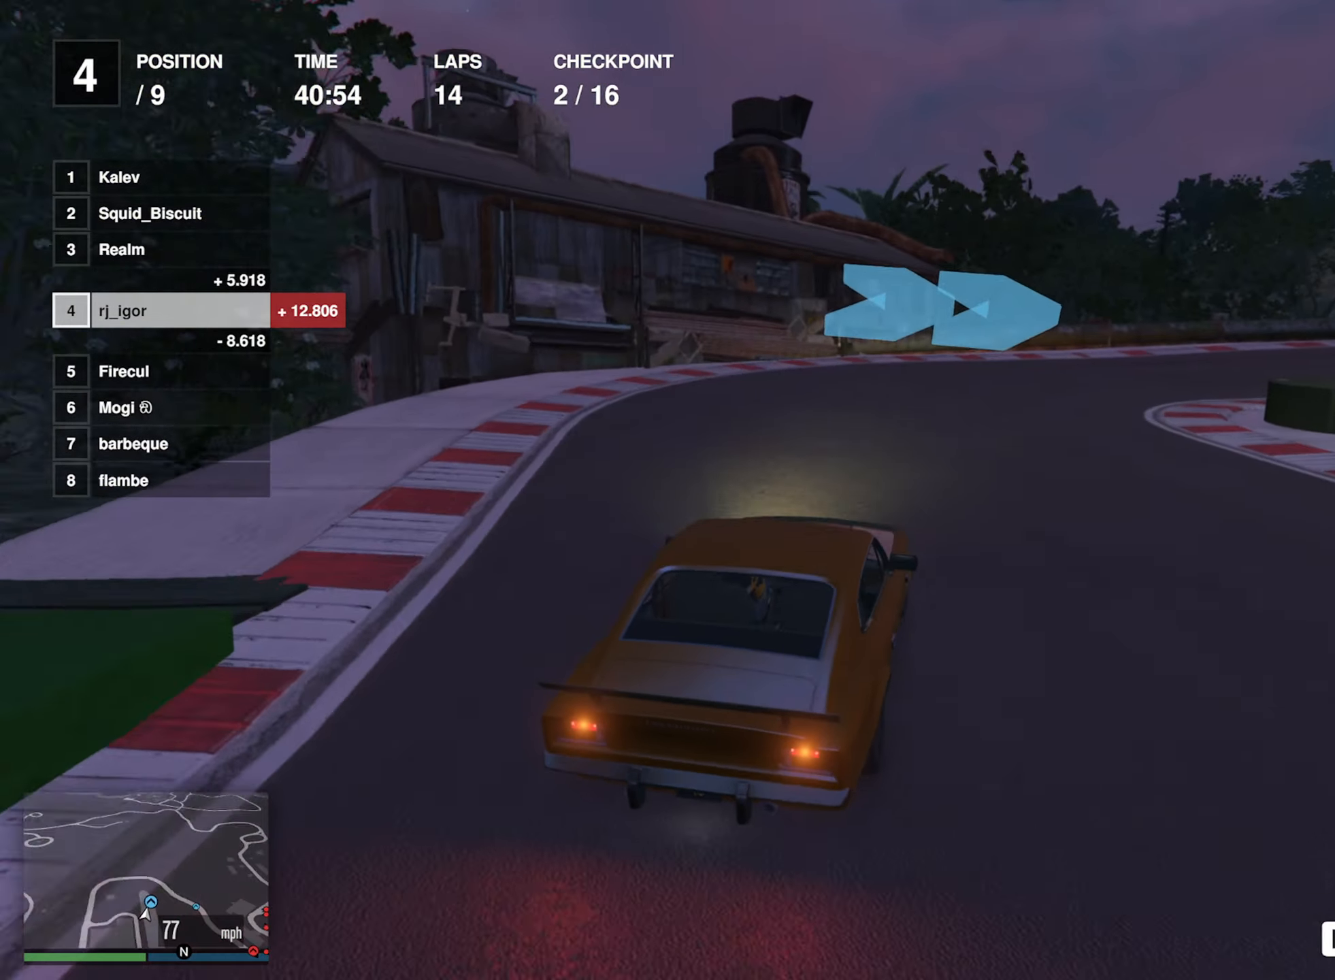
{"buttons": [], "left_stick": "down-right", "events": [[333, "left_stick", "center"], [400, "left_stick", "down-right"]]}
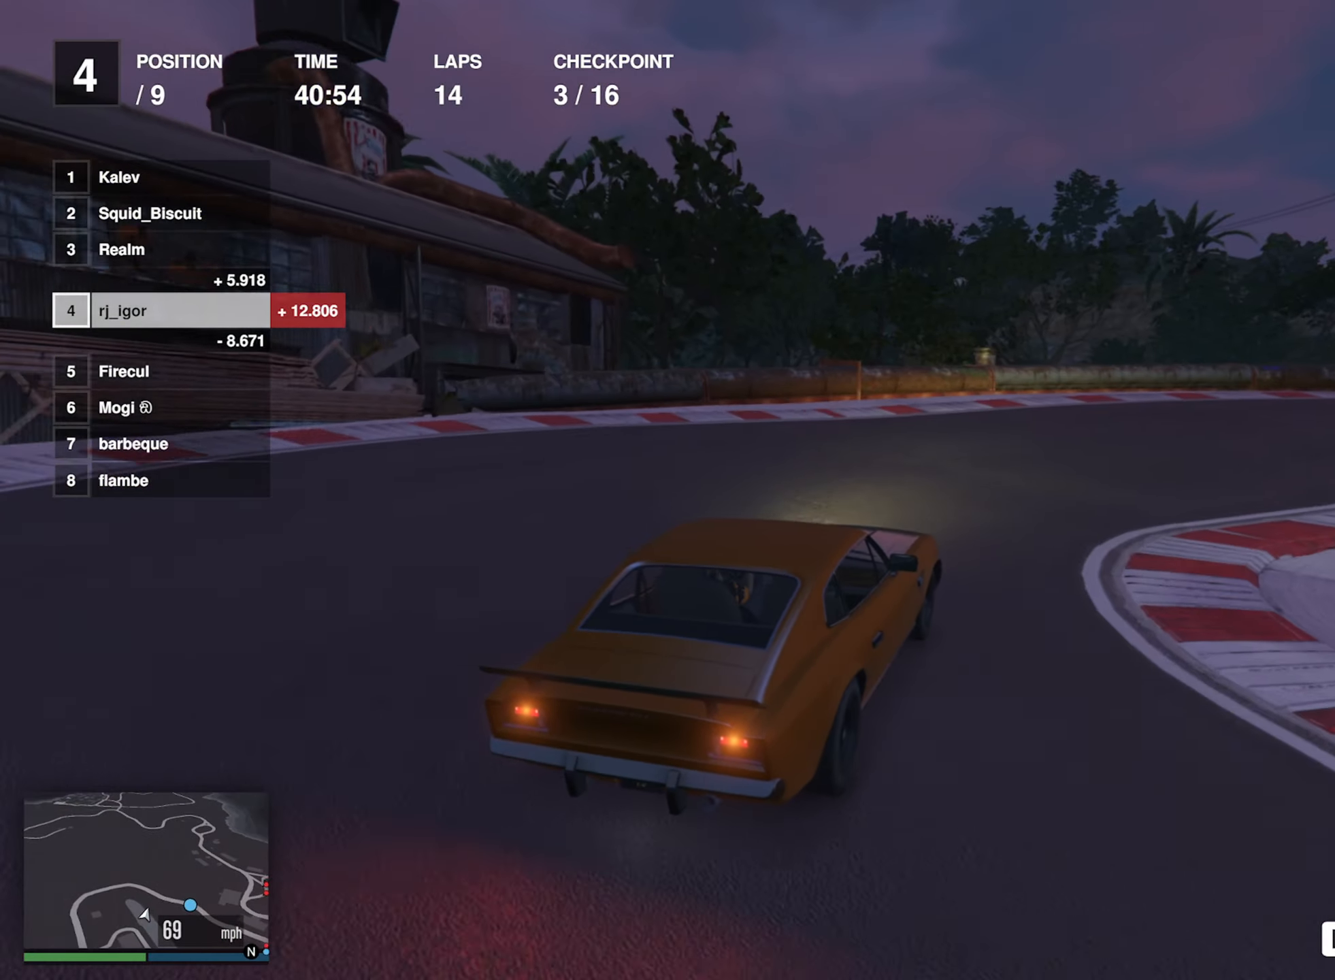
{"buttons": ["R2"], "left_stick": "center", "events": [[450, "R2", "down"], [467, "left_stick", "center"]]}
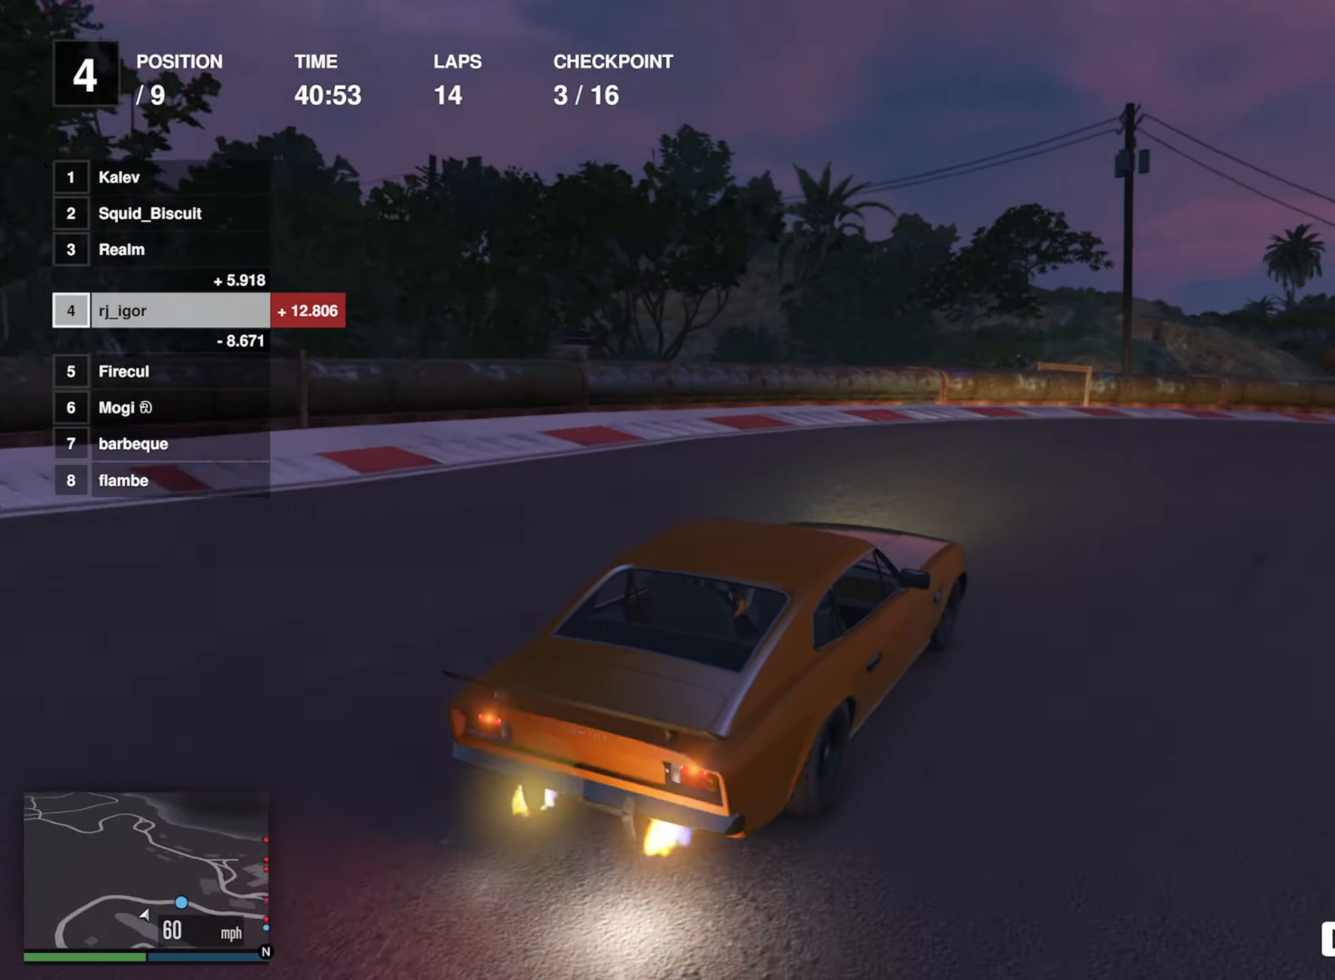
{"buttons": ["R2"], "left_stick": "down-right", "events": [[84, "left_stick", "down-right"], [150, "R2", "up"], [284, "R2", "down"], [350, "left_stick", "center"], [450, "left_stick", "down-right"]]}
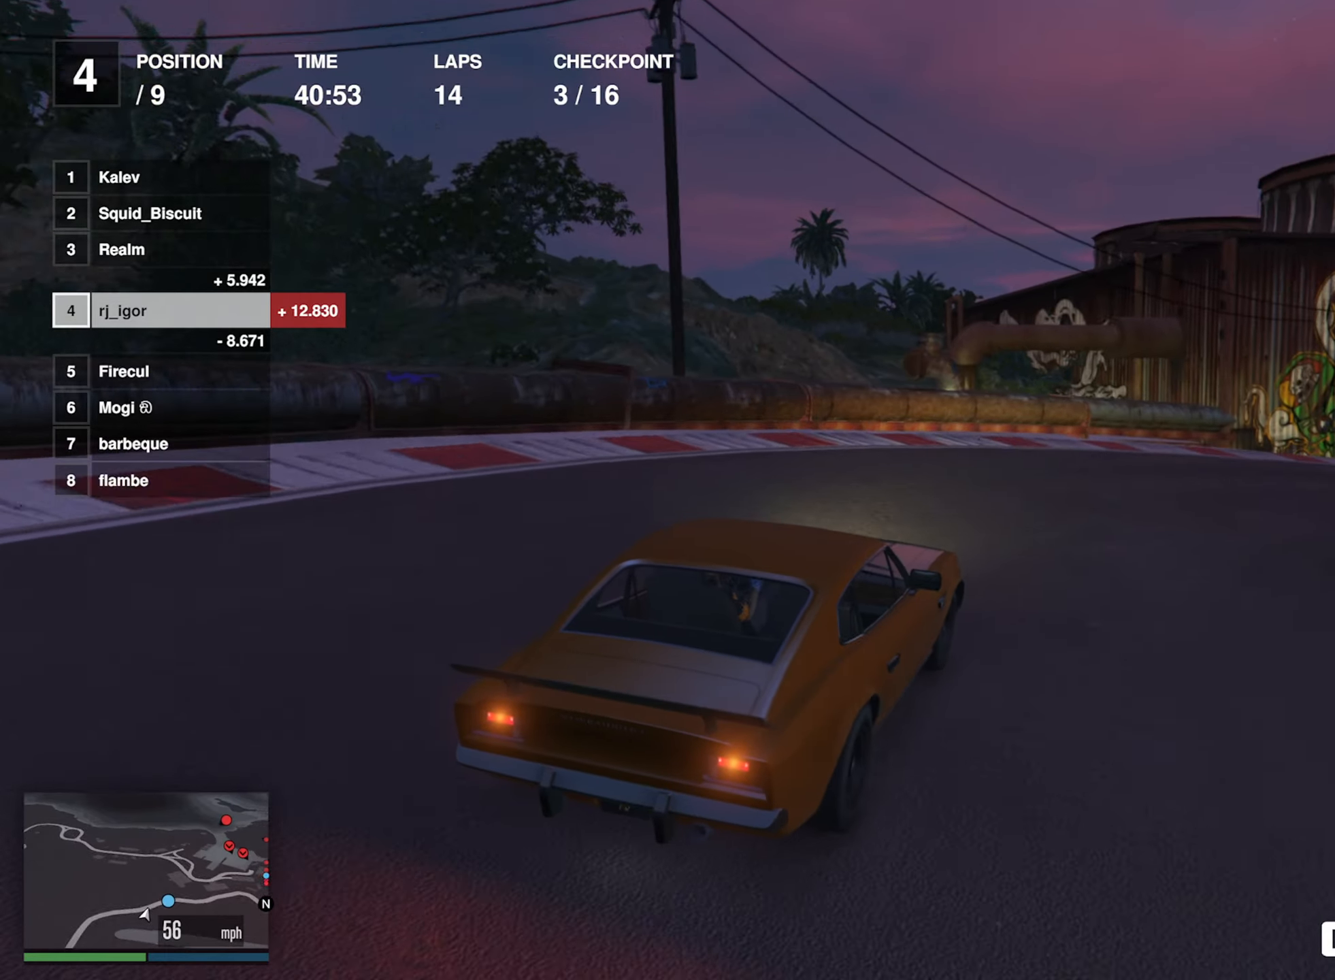
{"buttons": ["R2"], "left_stick": "down-right", "events": [[234, "left_stick", "center"], [434, "left_stick", "down-right"]]}
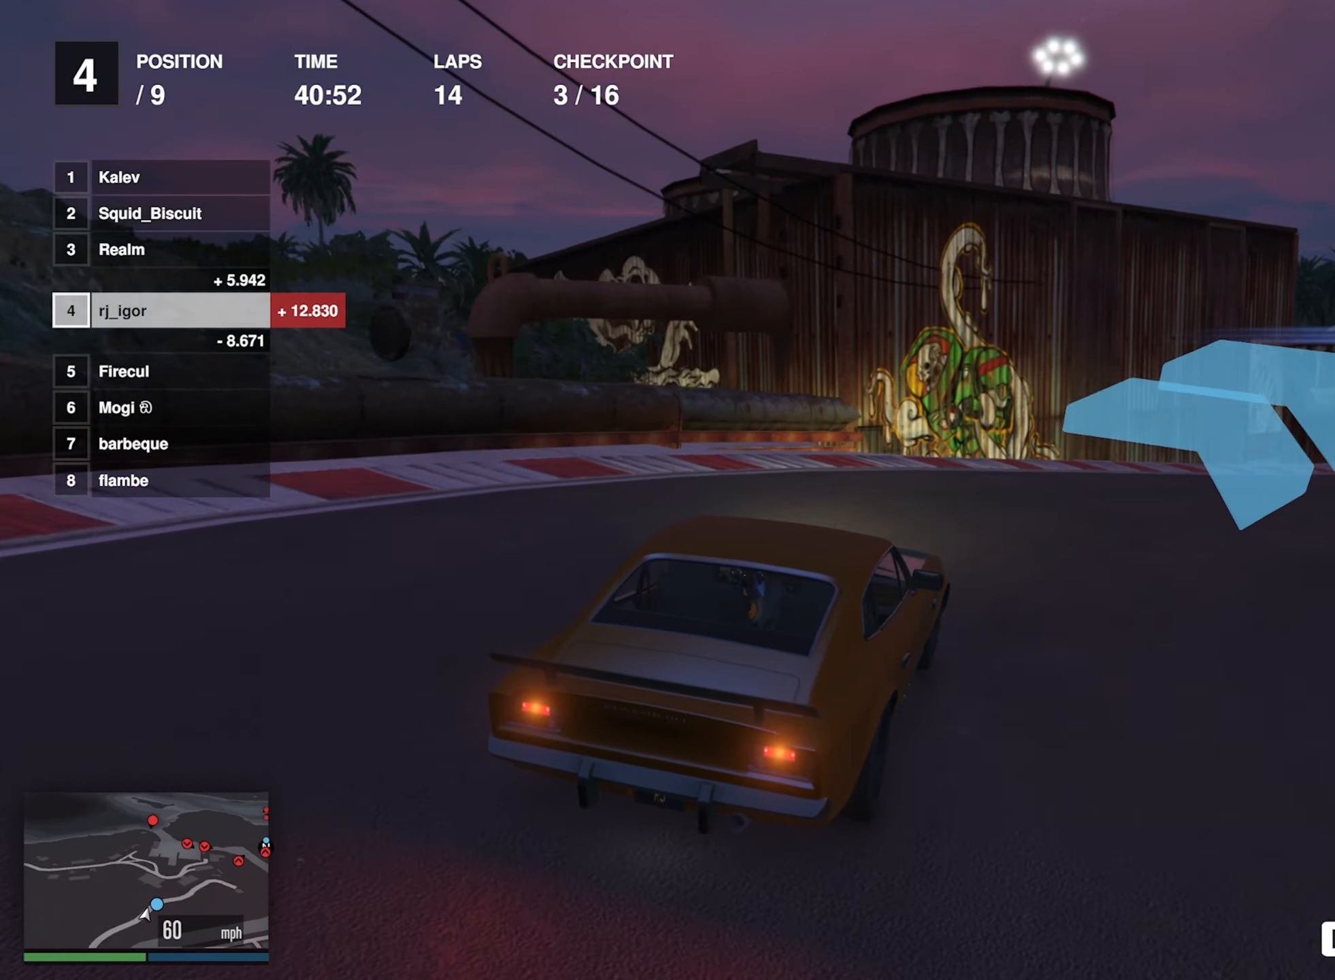
{"buttons": ["R2"], "left_stick": "center", "events": [[184, "left_stick", "center"], [300, "left_stick", "down-right"], [450, "left_stick", "center"]]}
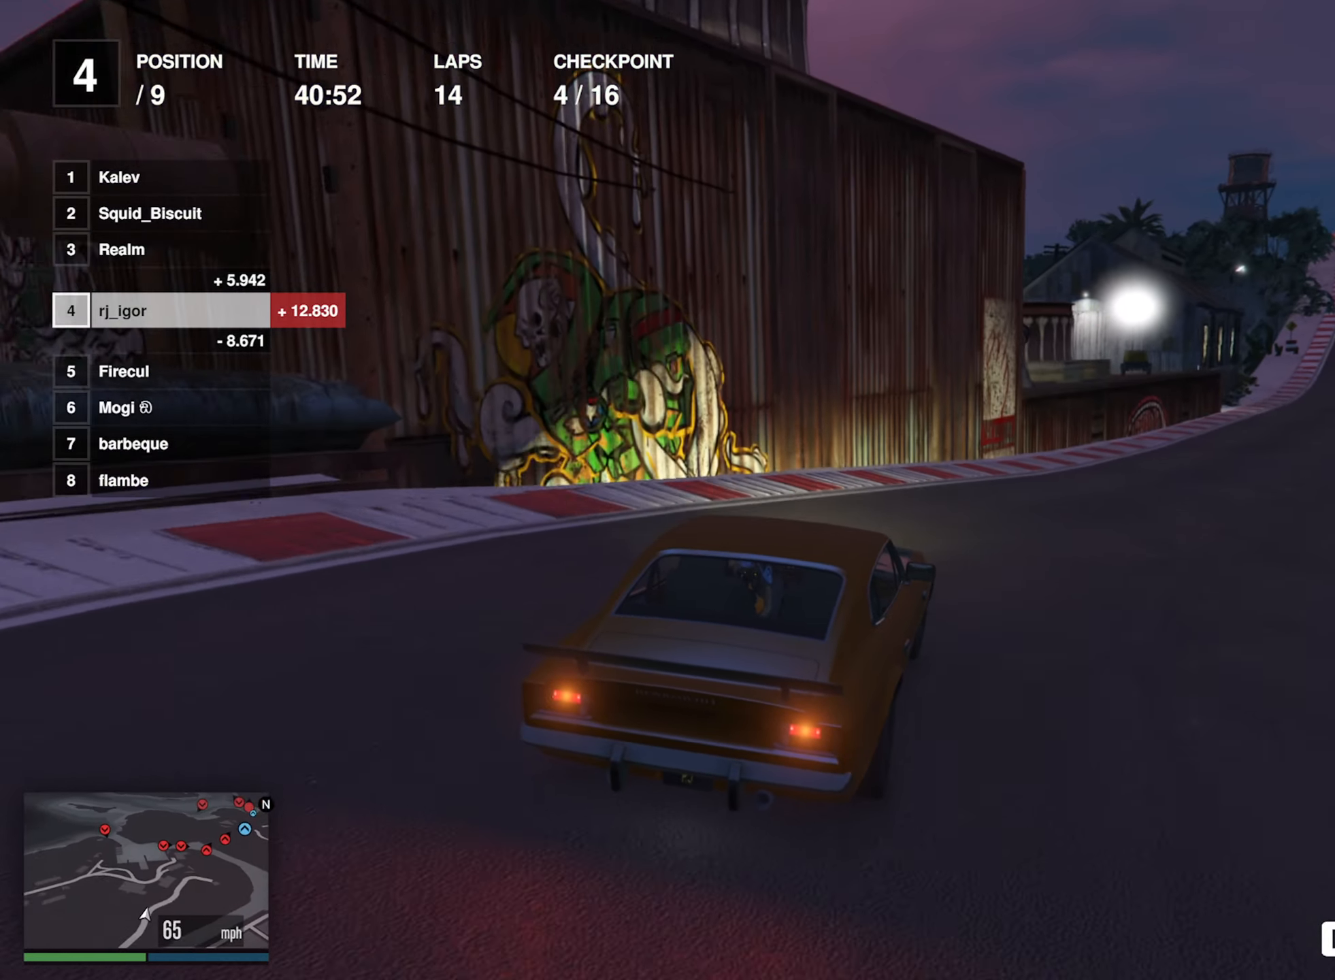
{"buttons": ["R2"], "left_stick": "down-right", "events": [[134, "left_stick", "down-right"], [267, "left_stick", "center"], [467, "left_stick", "down-right"]]}
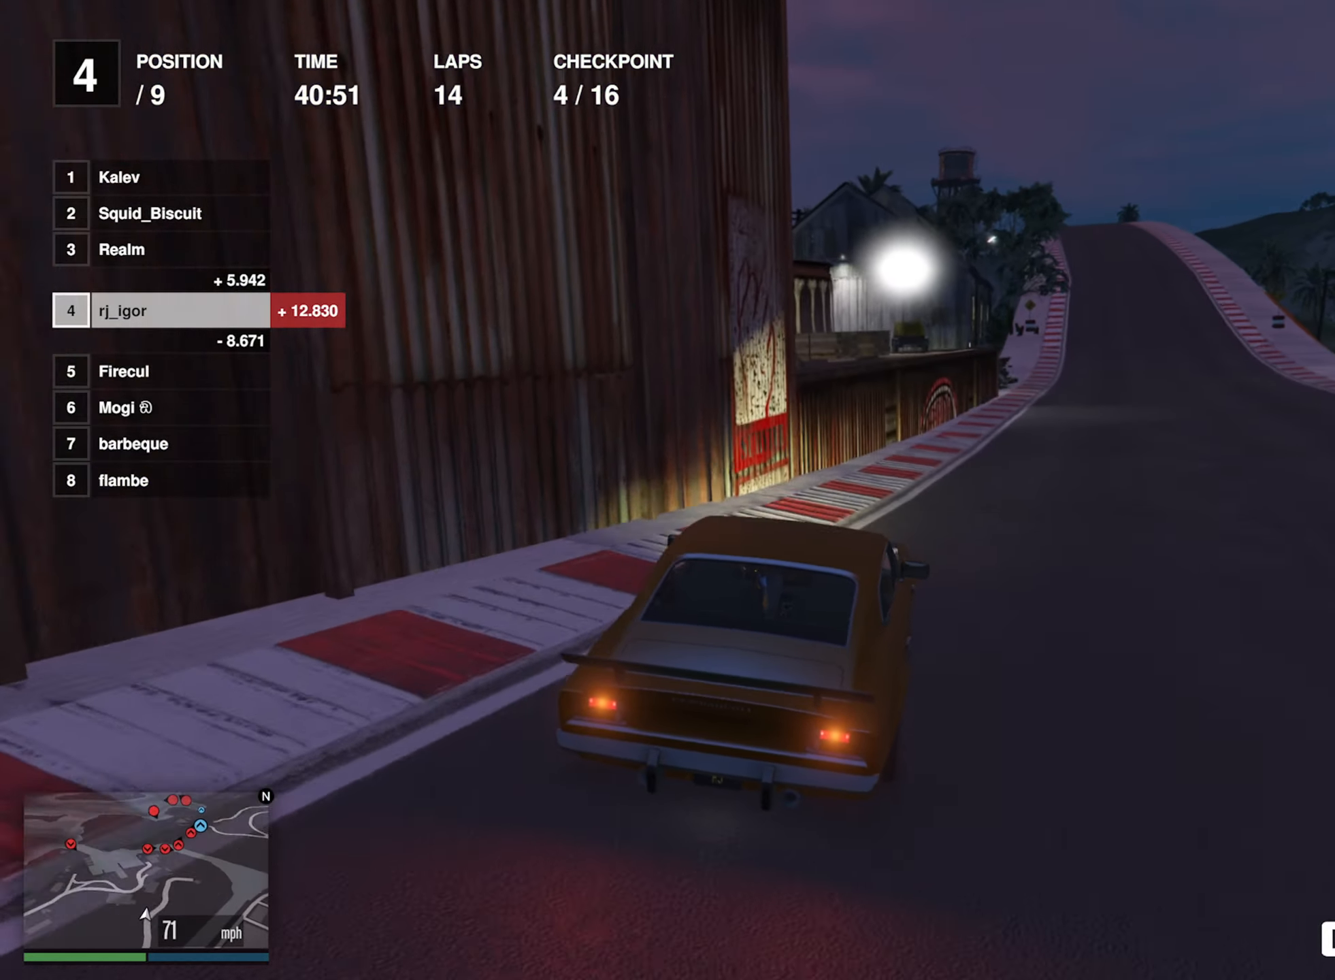
{"buttons": ["R2"], "left_stick": "center", "events": [[100, "left_stick", "center"], [184, "left_stick", "down-right"], [334, "left_stick", "center"]]}
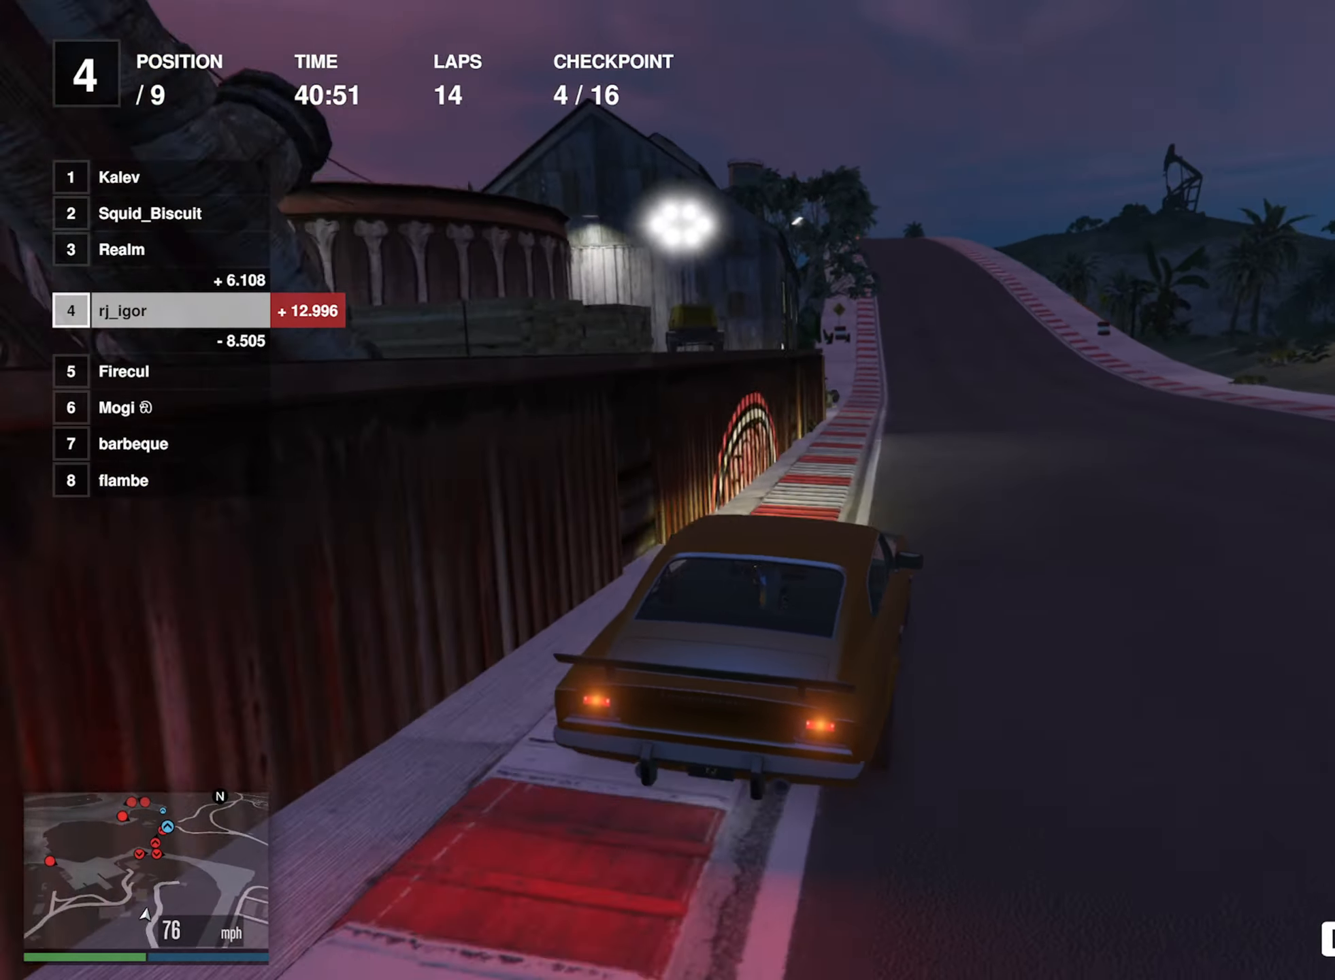
{"buttons": ["R2"], "left_stick": "center", "events": [[67, "L2", "down"], [117, "L2", "up"], [234, "L2", "down"], [284, "left_stick", "left"], [317, "L2", "up"], [417, "left_stick", "center"]]}
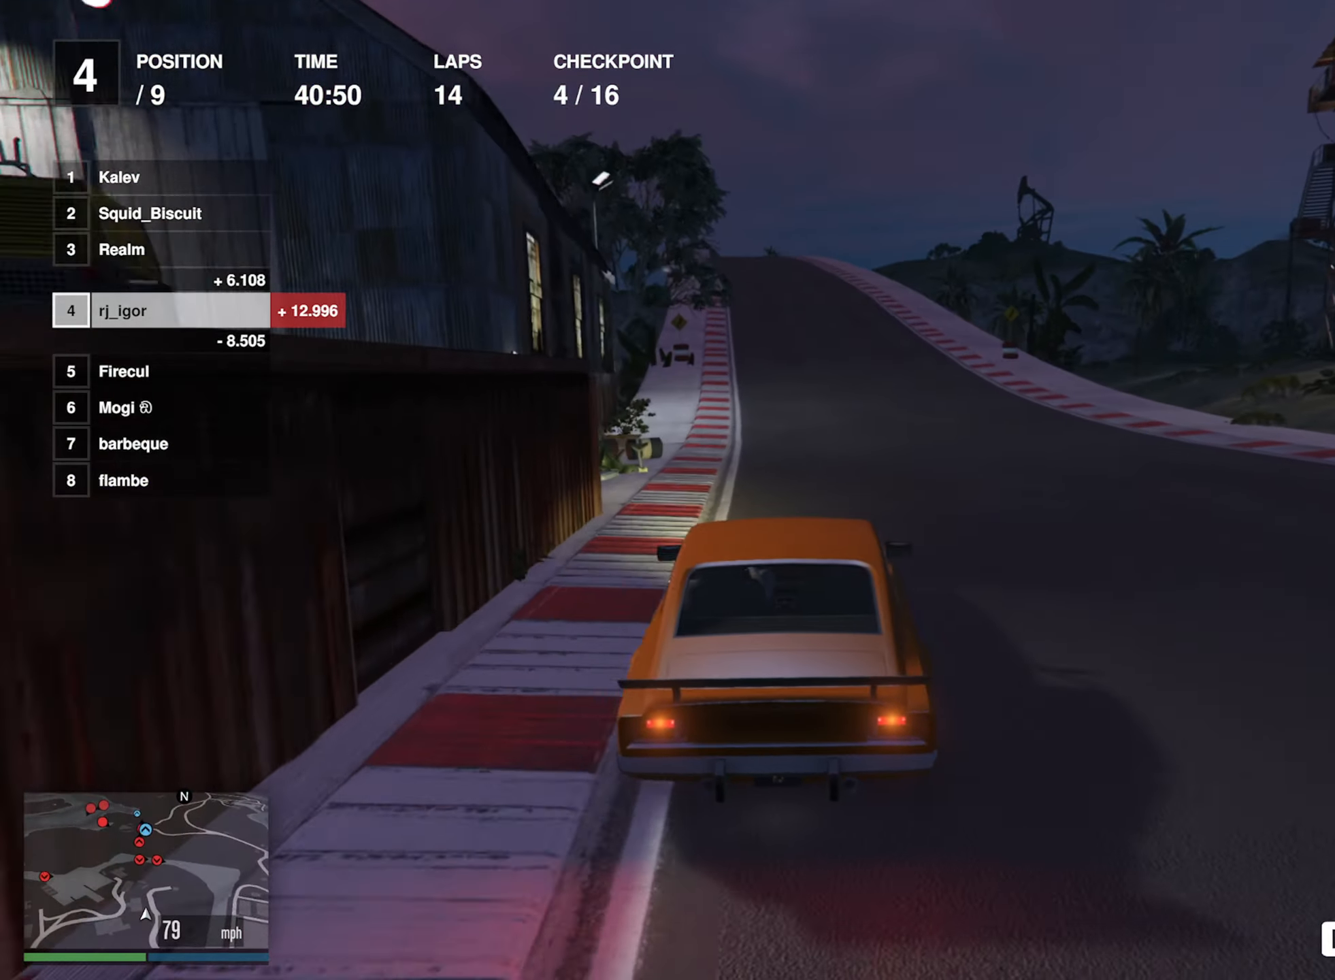
{"buttons": ["R2"], "left_stick": "center", "events": [[17, "L2", "down"], [67, "L2", "up"], [134, "L2", "down"], [184, "L2", "up"]]}
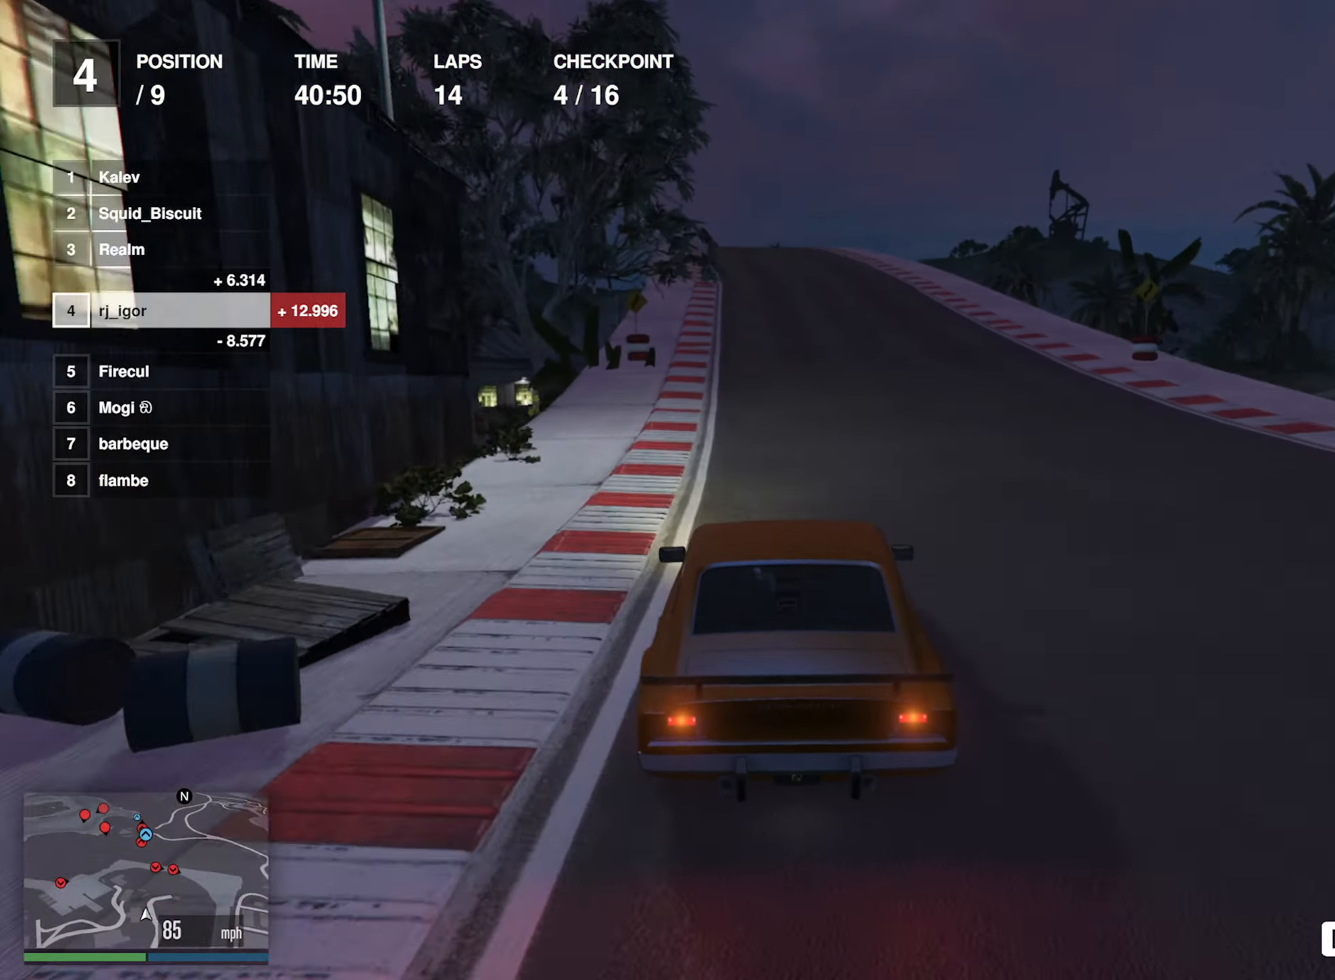
{"buttons": ["R2"], "left_stick": "center", "events": [[100, "left_stick", "left"], [284, "left_stick", "center"]]}
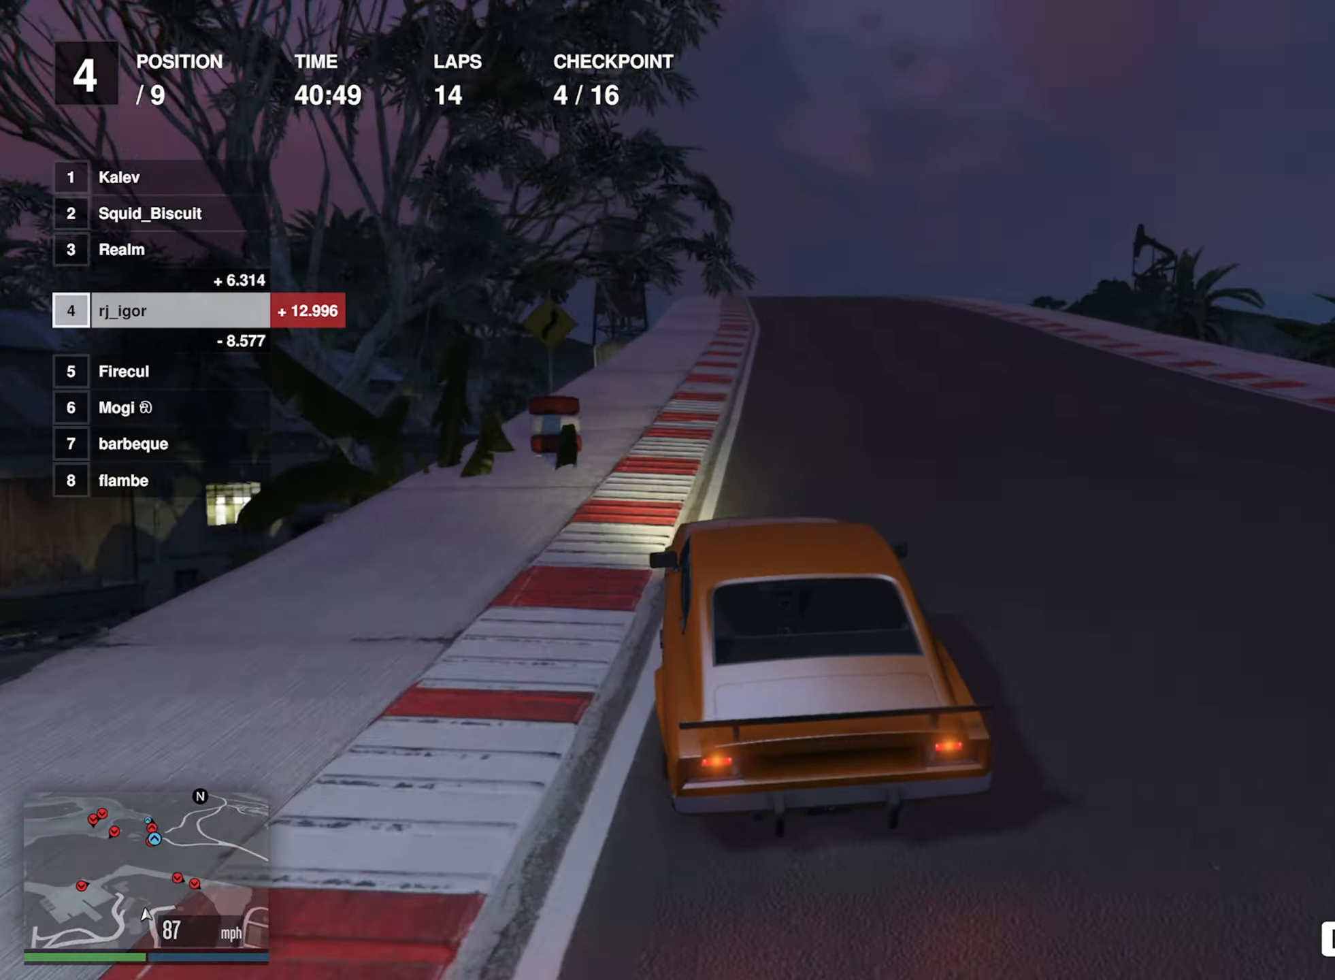
{"buttons": ["R2"], "left_stick": "center", "events": []}
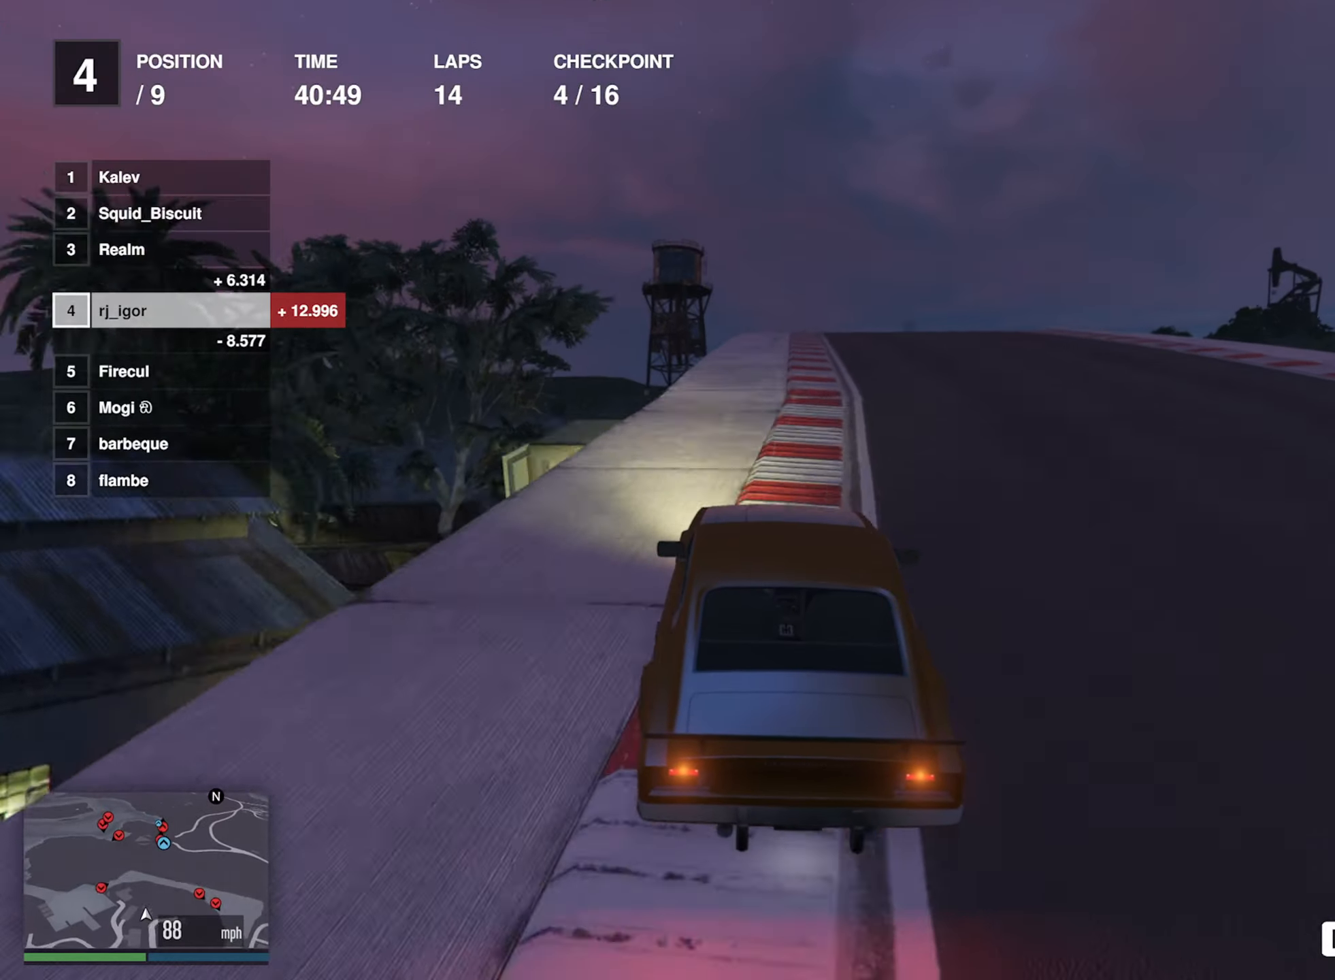
{"buttons": ["R2"], "left_stick": "center", "events": [[233, "left_stick", "down-right"], [366, "left_stick", "center"]]}
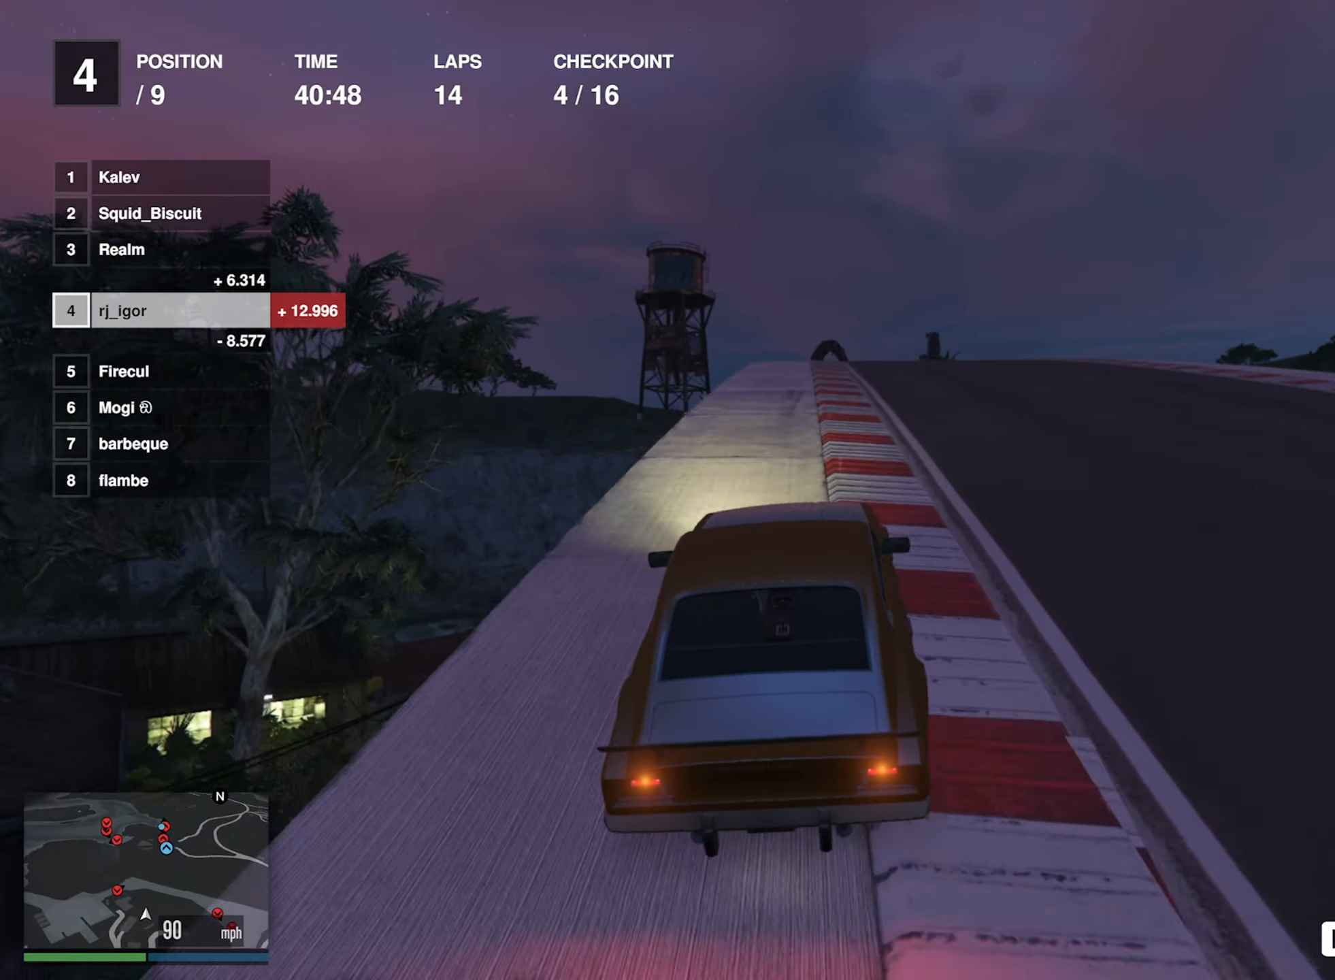
{"buttons": ["R2"], "left_stick": "center", "events": [[150, "left_stick", "down-right"], [200, "left_stick", "center"]]}
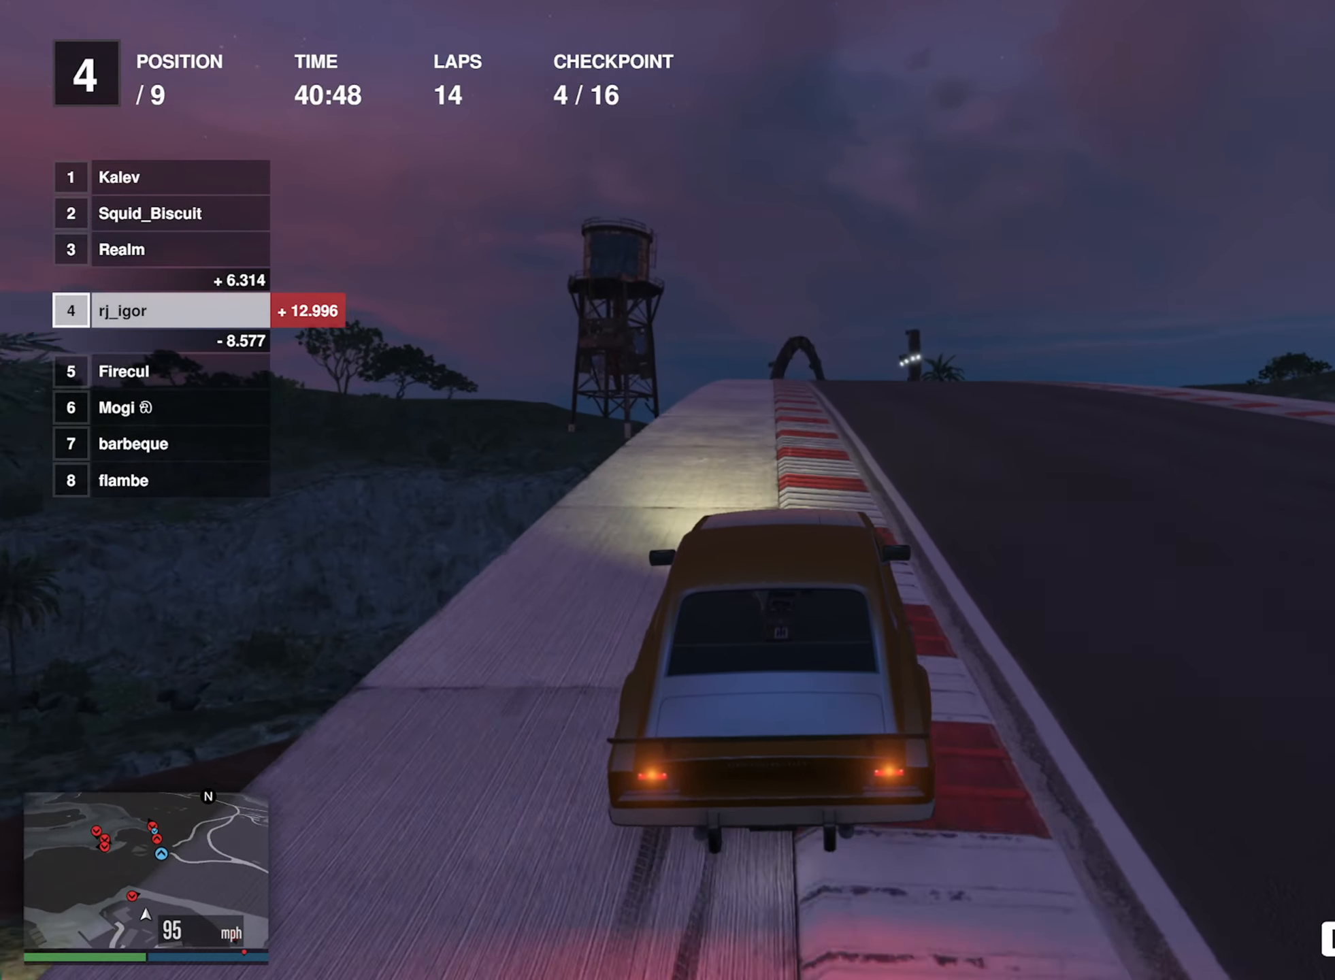
{"buttons": ["R2"], "left_stick": "center", "events": []}
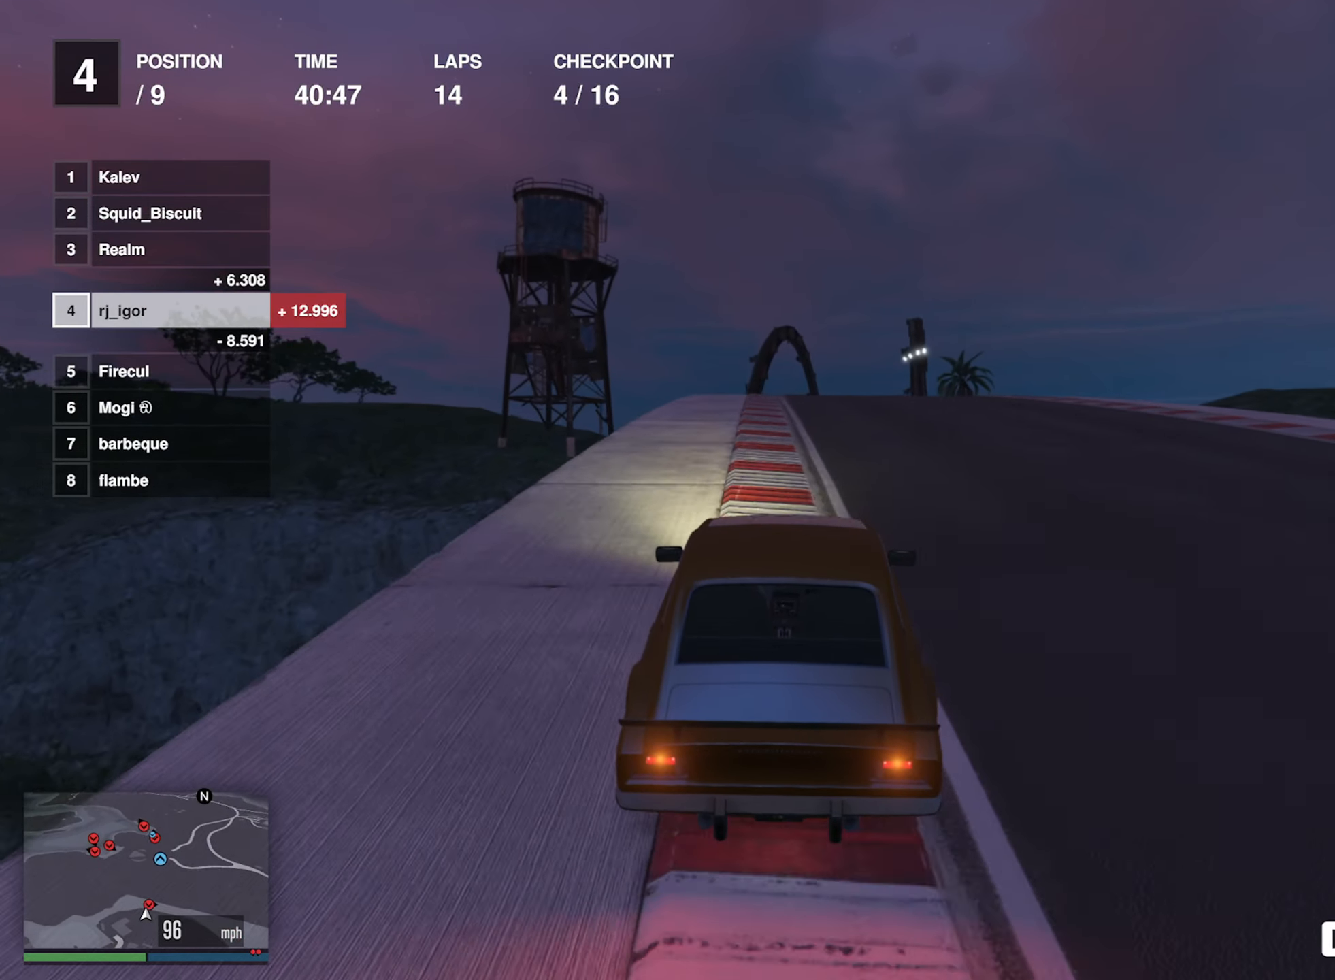
{"buttons": ["R2"], "left_stick": "center", "events": [[233, "left_stick", "down-right"], [366, "left_stick", "center"]]}
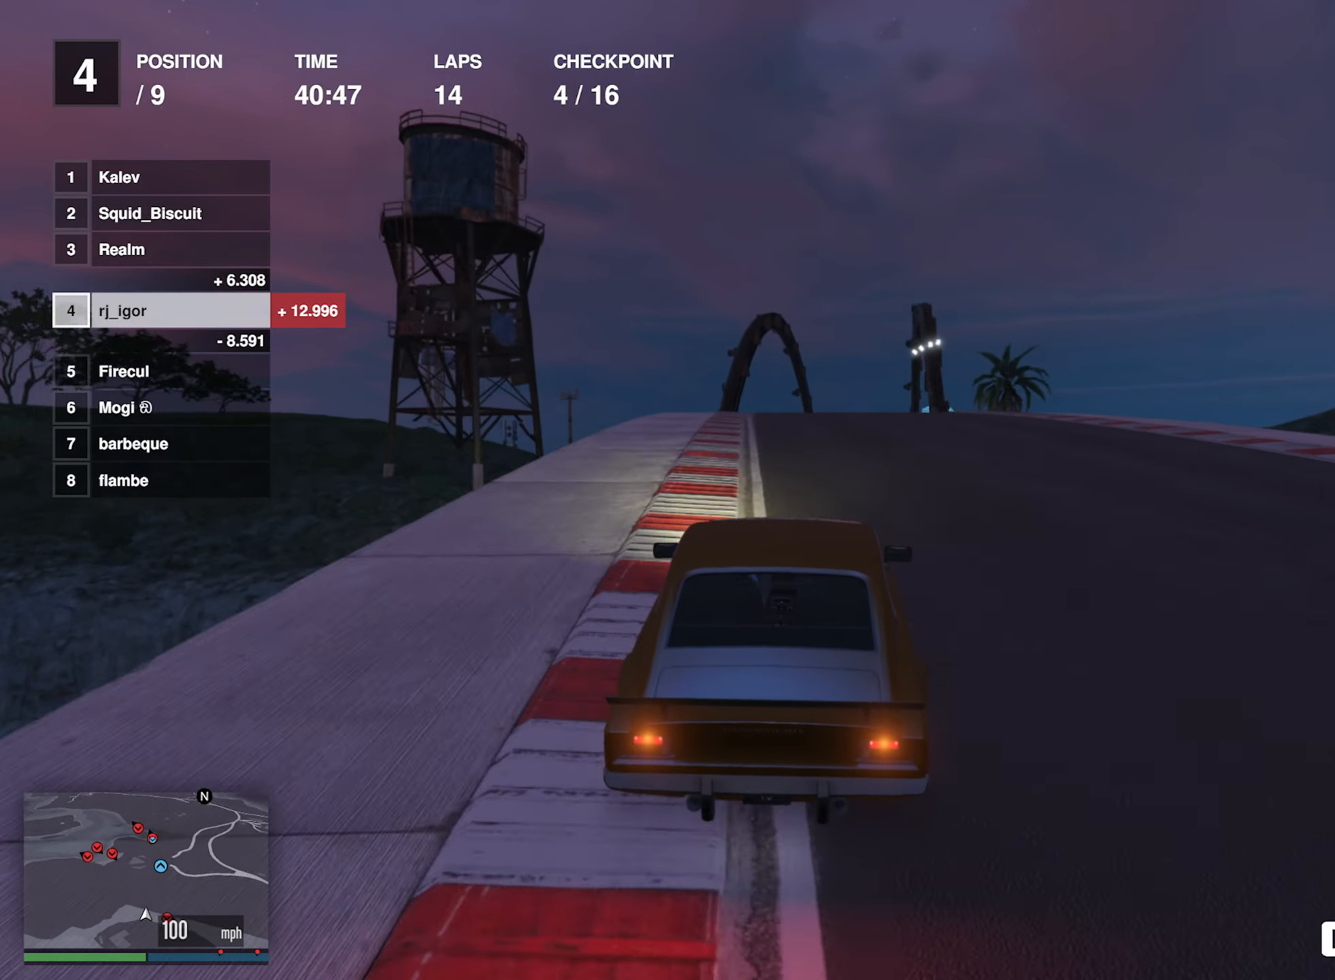
{"buttons": ["R2"], "left_stick": "down-right", "events": [[433, "left_stick", "down-right"]]}
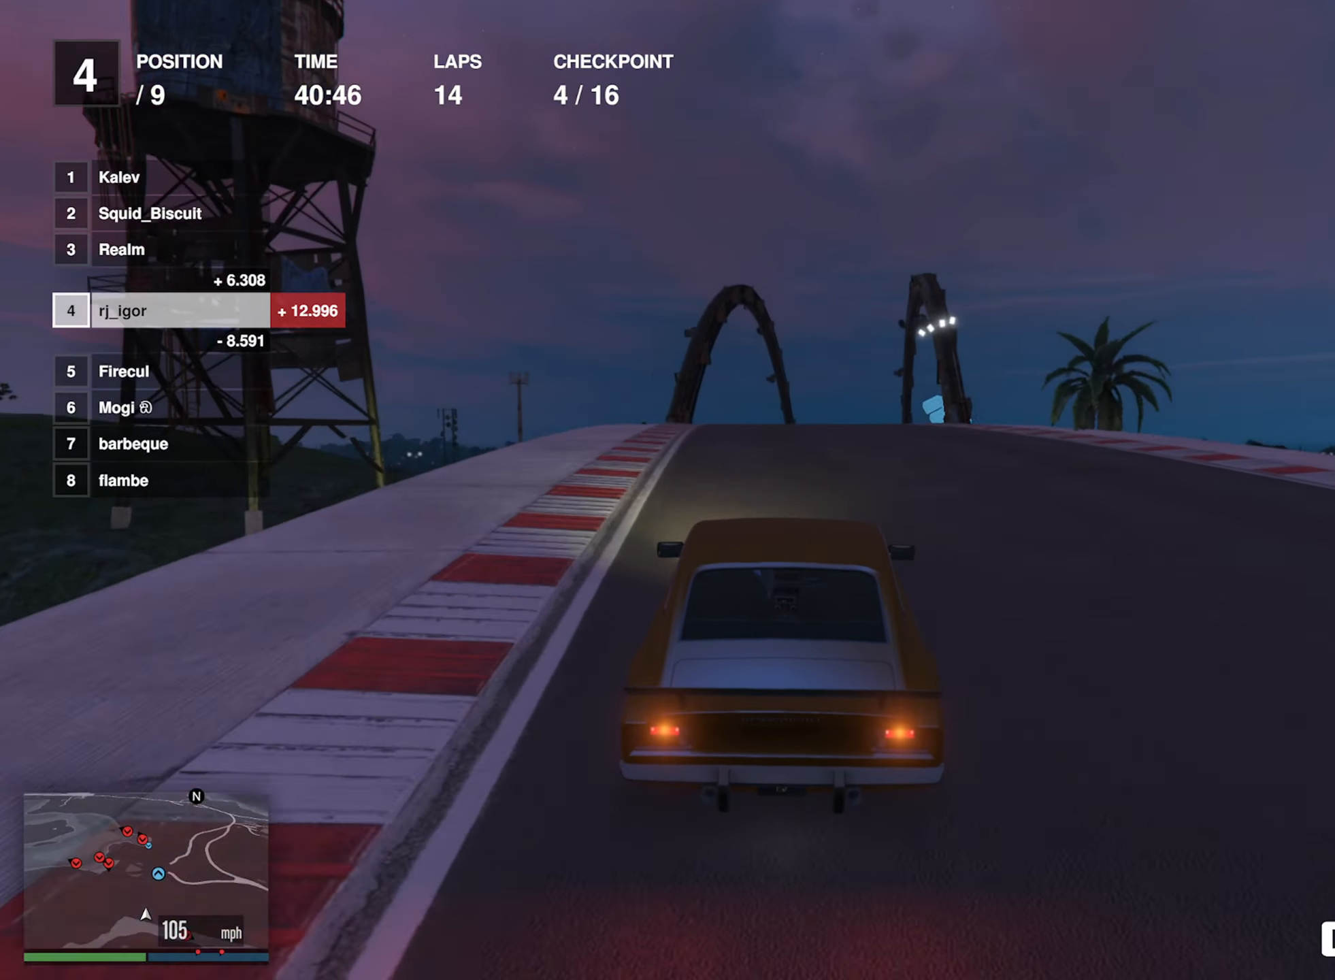
{"buttons": ["R2"], "left_stick": "center", "events": [[66, "left_stick", "center"], [316, "left_stick", "down-right"], [450, "left_stick", "center"]]}
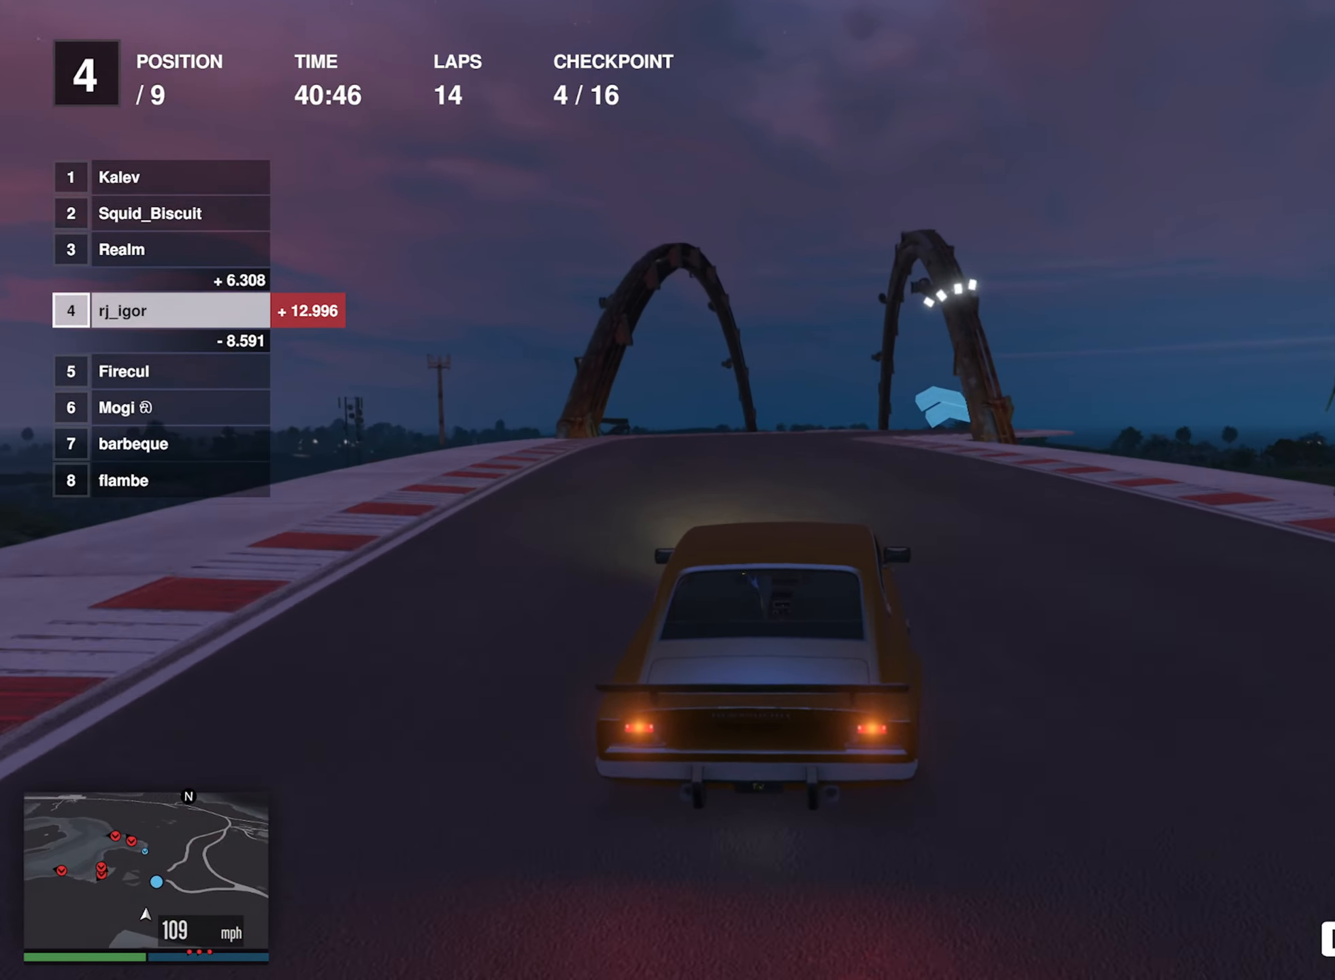
{"buttons": ["R2"], "left_stick": "center", "events": [[250, "left_stick", "down-right"], [500, "left_stick", "center"]]}
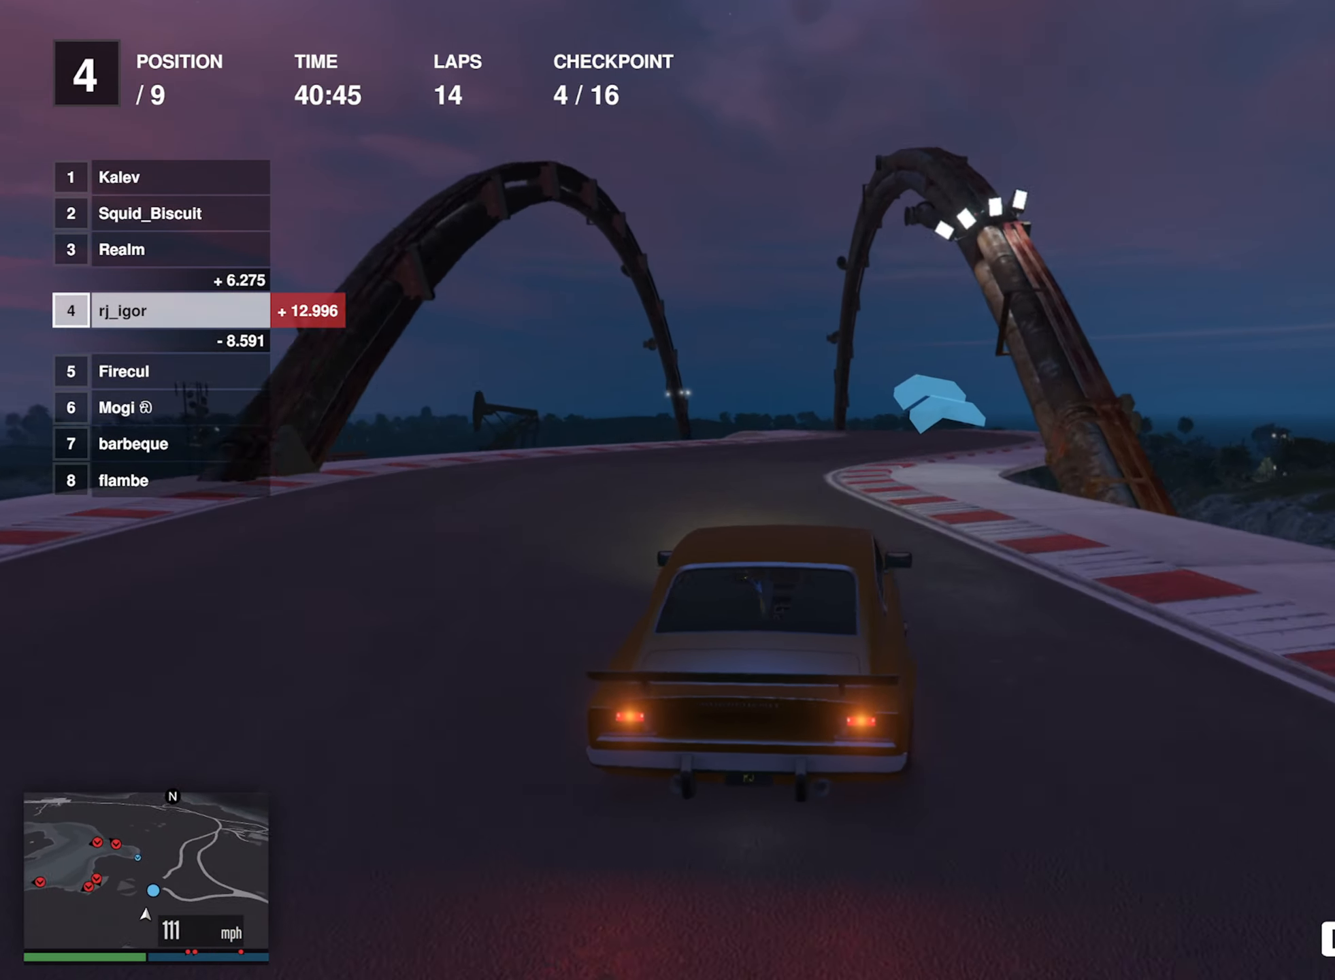
{"buttons": ["R2"], "left_stick": "left", "events": [[216, "left_stick", "left"], [350, "left_stick", "center"], [467, "left_stick", "left"]]}
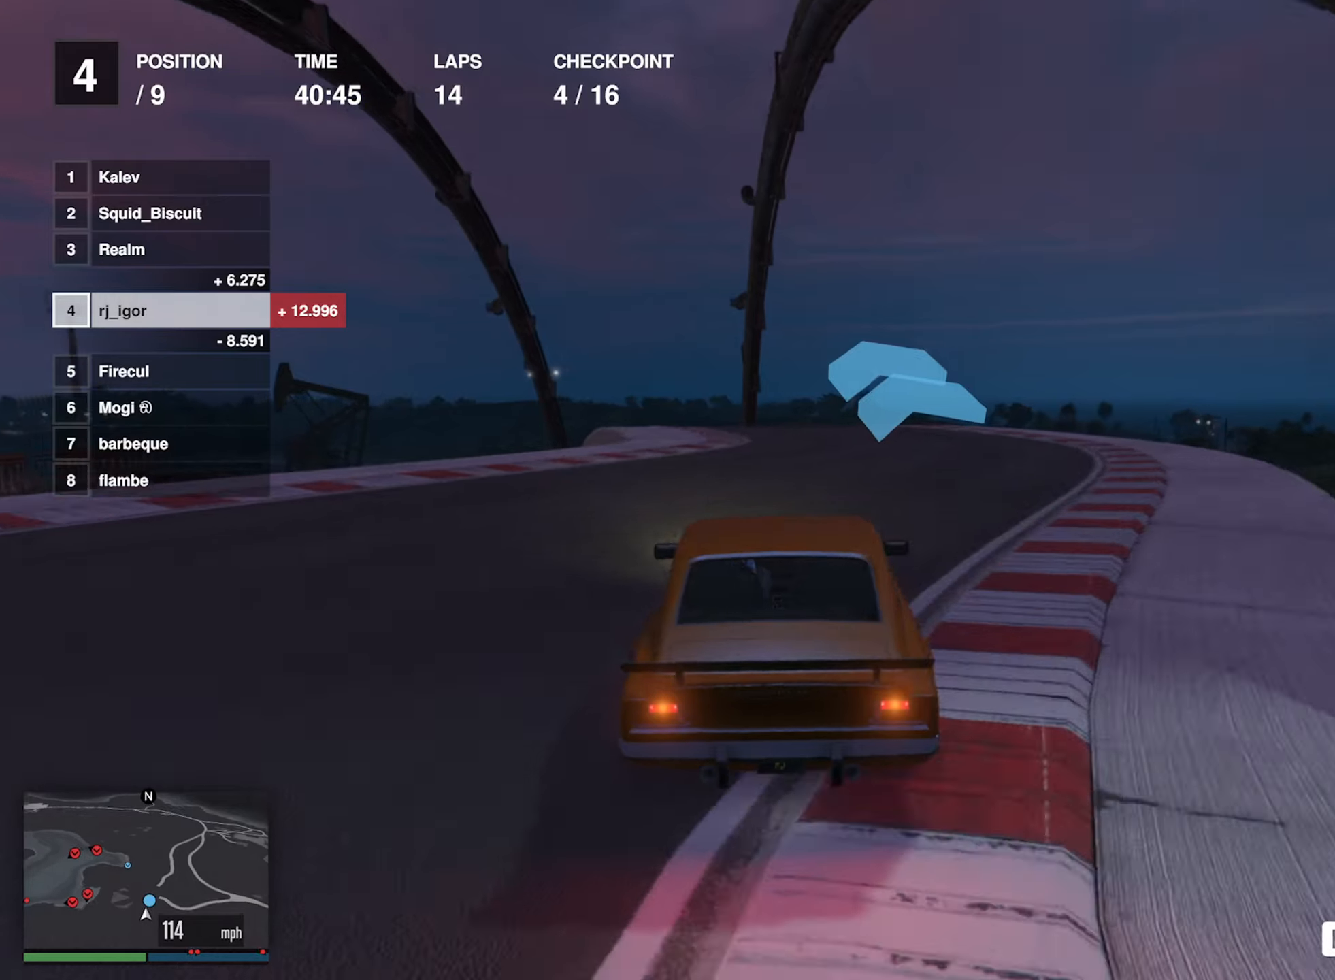
{"buttons": ["R2"], "left_stick": "center", "events": [[100, "left_stick", "center"], [283, "left_stick", "left"], [450, "left_stick", "center"]]}
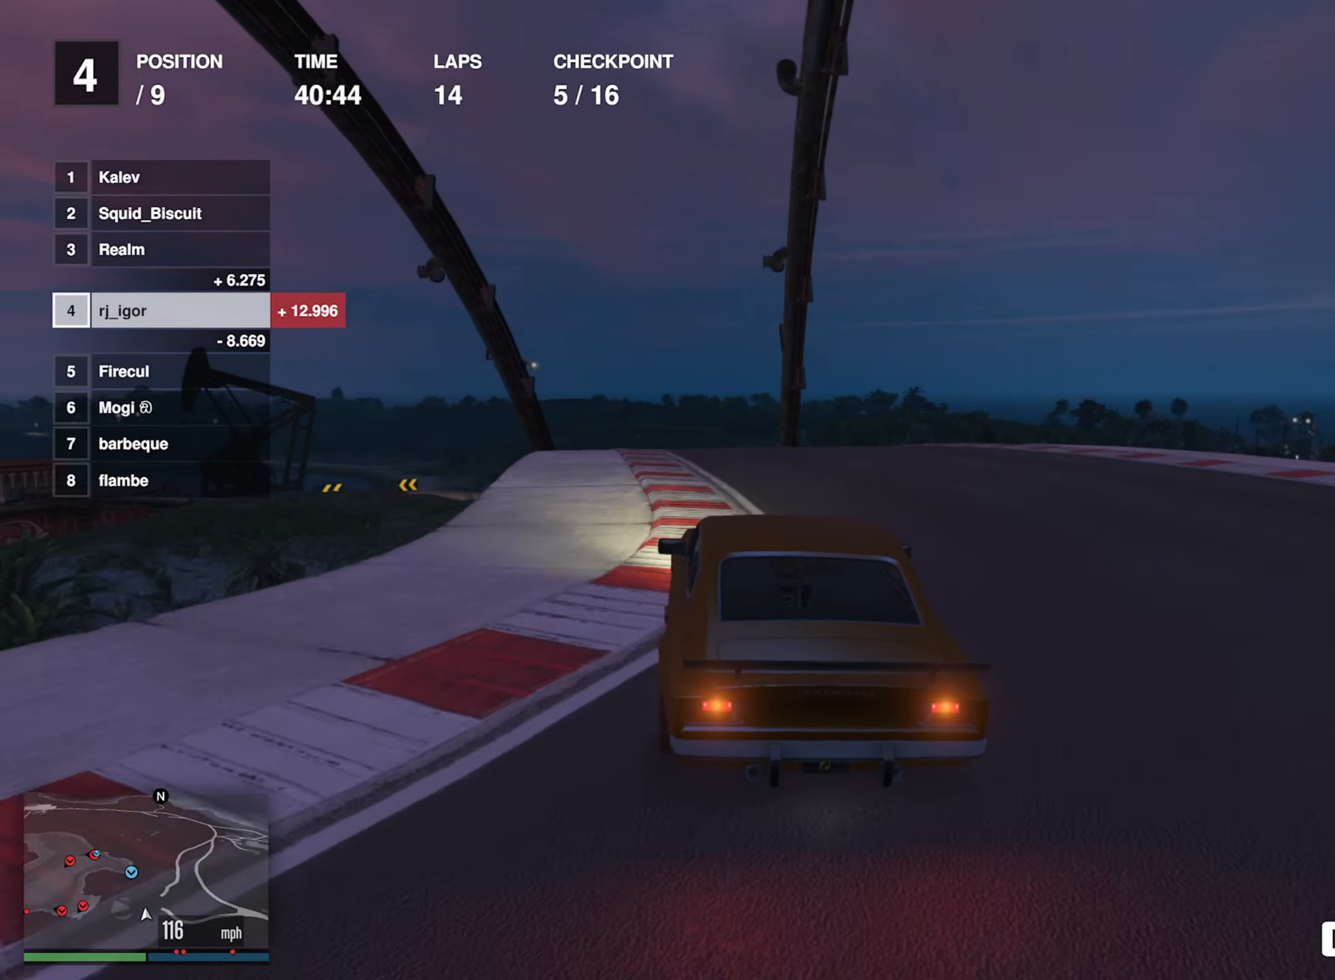
{"buttons": ["R2"], "left_stick": "left", "events": [[233, "left_stick", "left"], [383, "left_stick", "center"], [483, "left_stick", "left"]]}
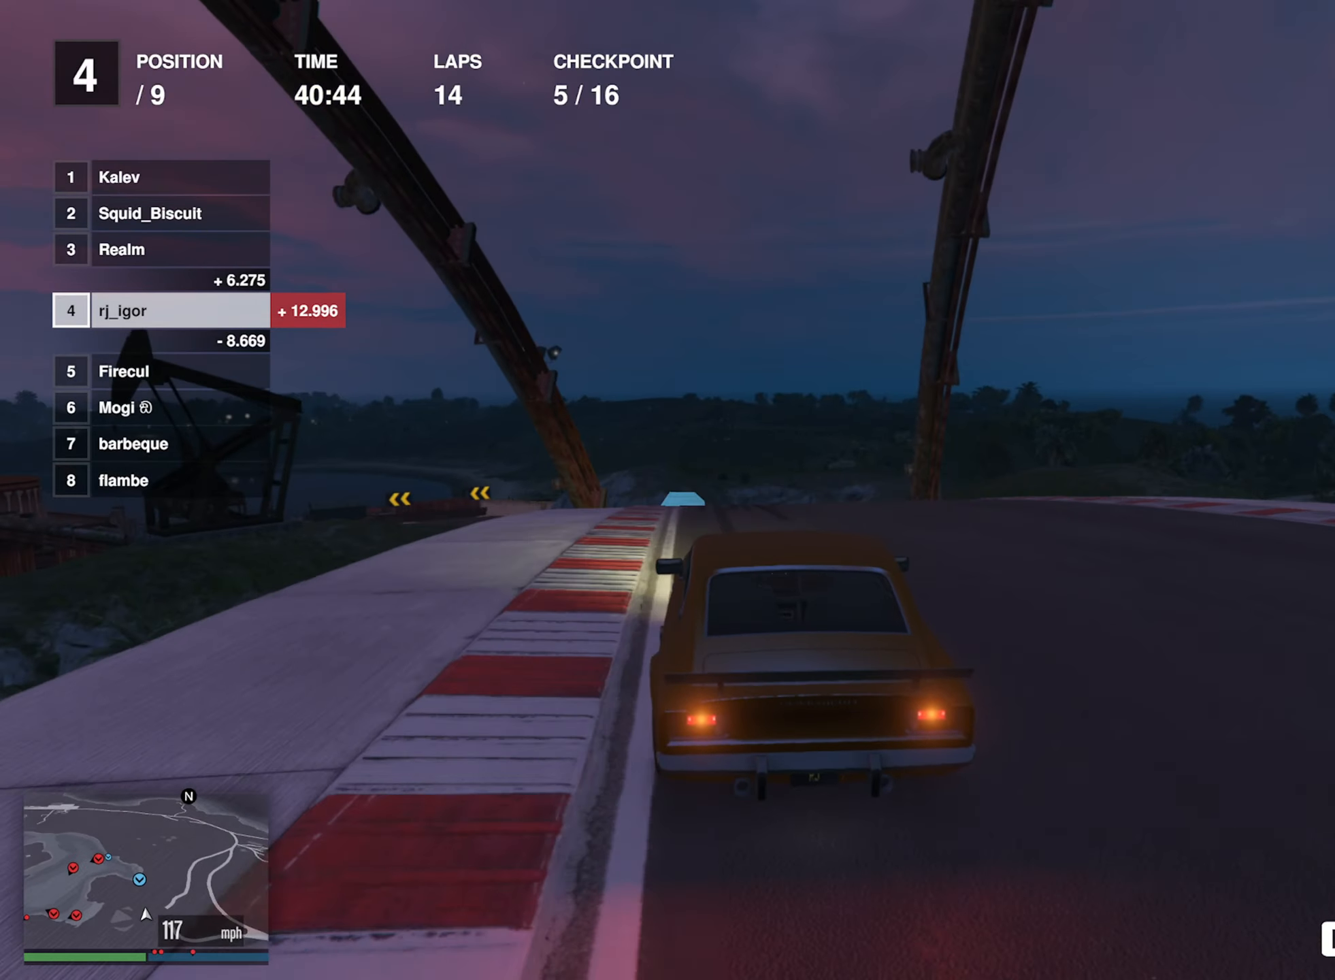
{"buttons": ["L2", "R2"], "left_stick": "center", "events": [[133, "left_stick", "down-left"], [250, "L2", "down"], [250, "left_stick", "center"]]}
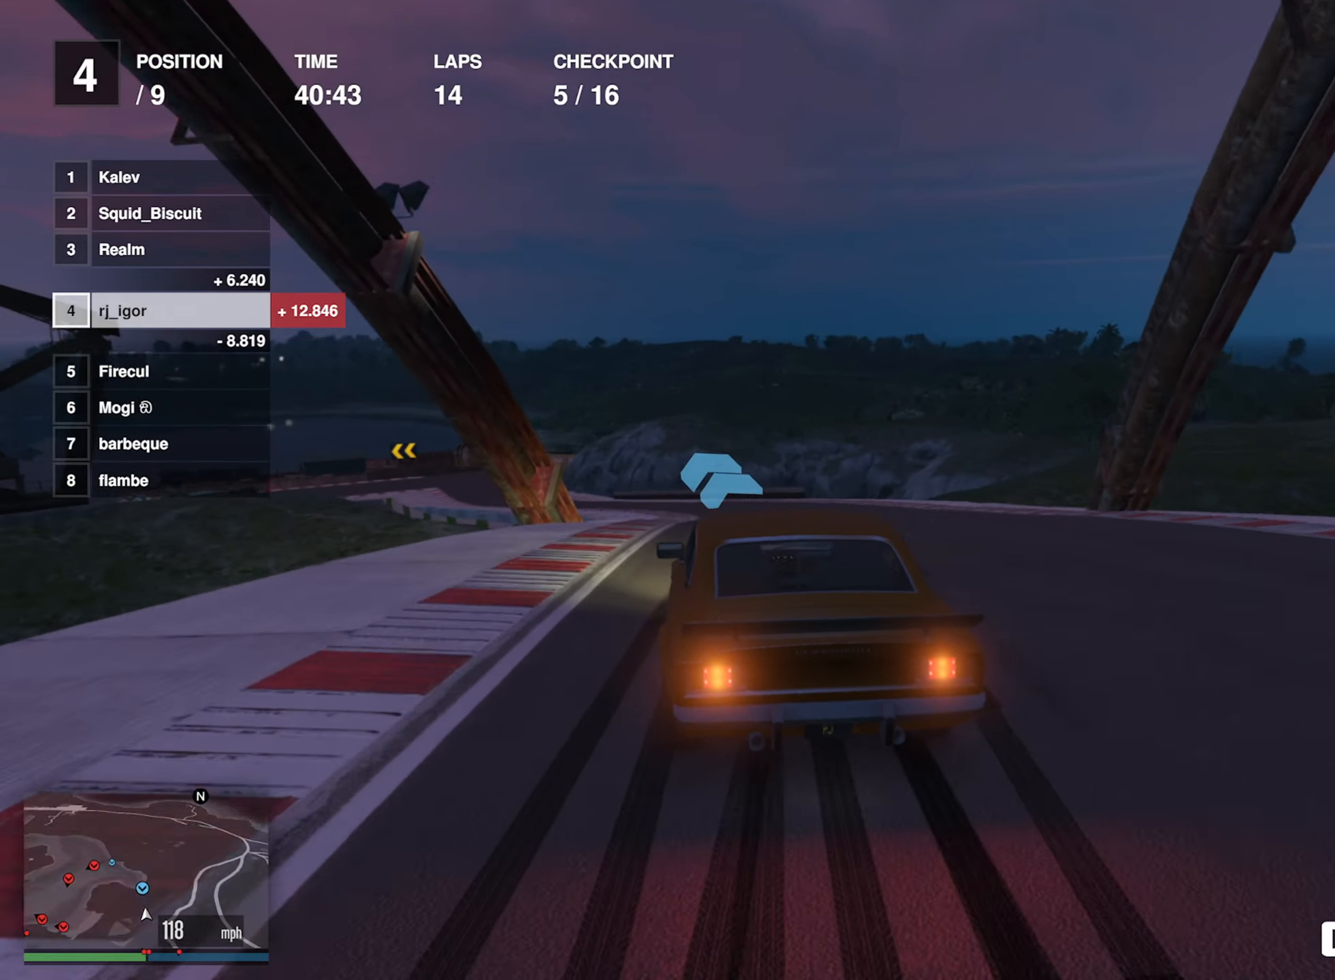
{"buttons": ["R2"], "left_stick": "left", "events": [[33, "L2", "up"], [133, "left_stick", "left"], [217, "L2", "down"], [233, "left_stick", "center"], [433, "L2", "up"], [467, "left_stick", "left"]]}
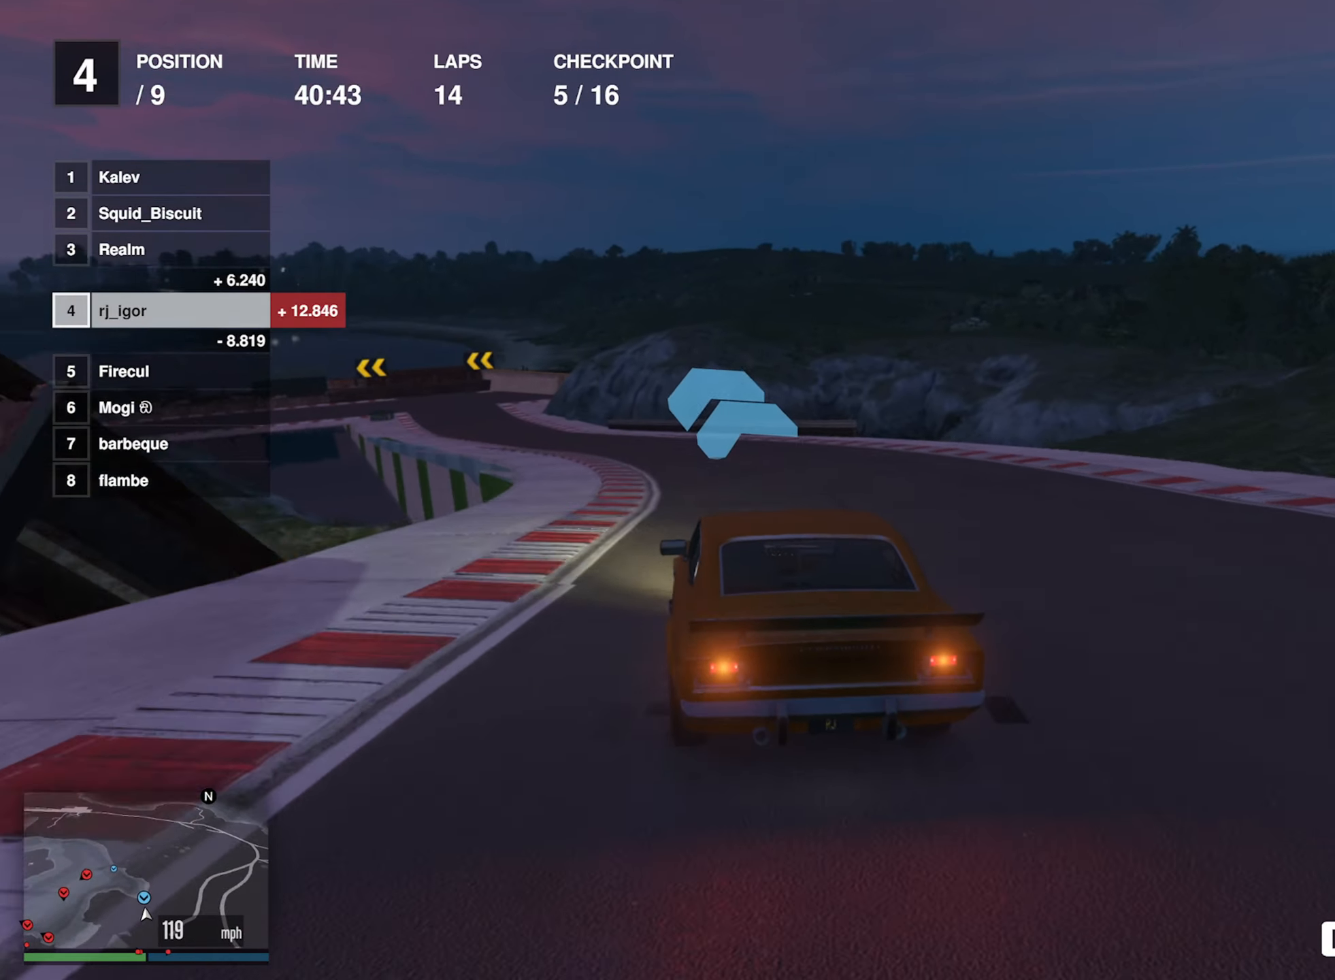
{"buttons": ["R2"], "left_stick": "left", "events": [[100, "left_stick", "center"], [217, "left_stick", "left"], [367, "left_stick", "center"], [500, "left_stick", "left"]]}
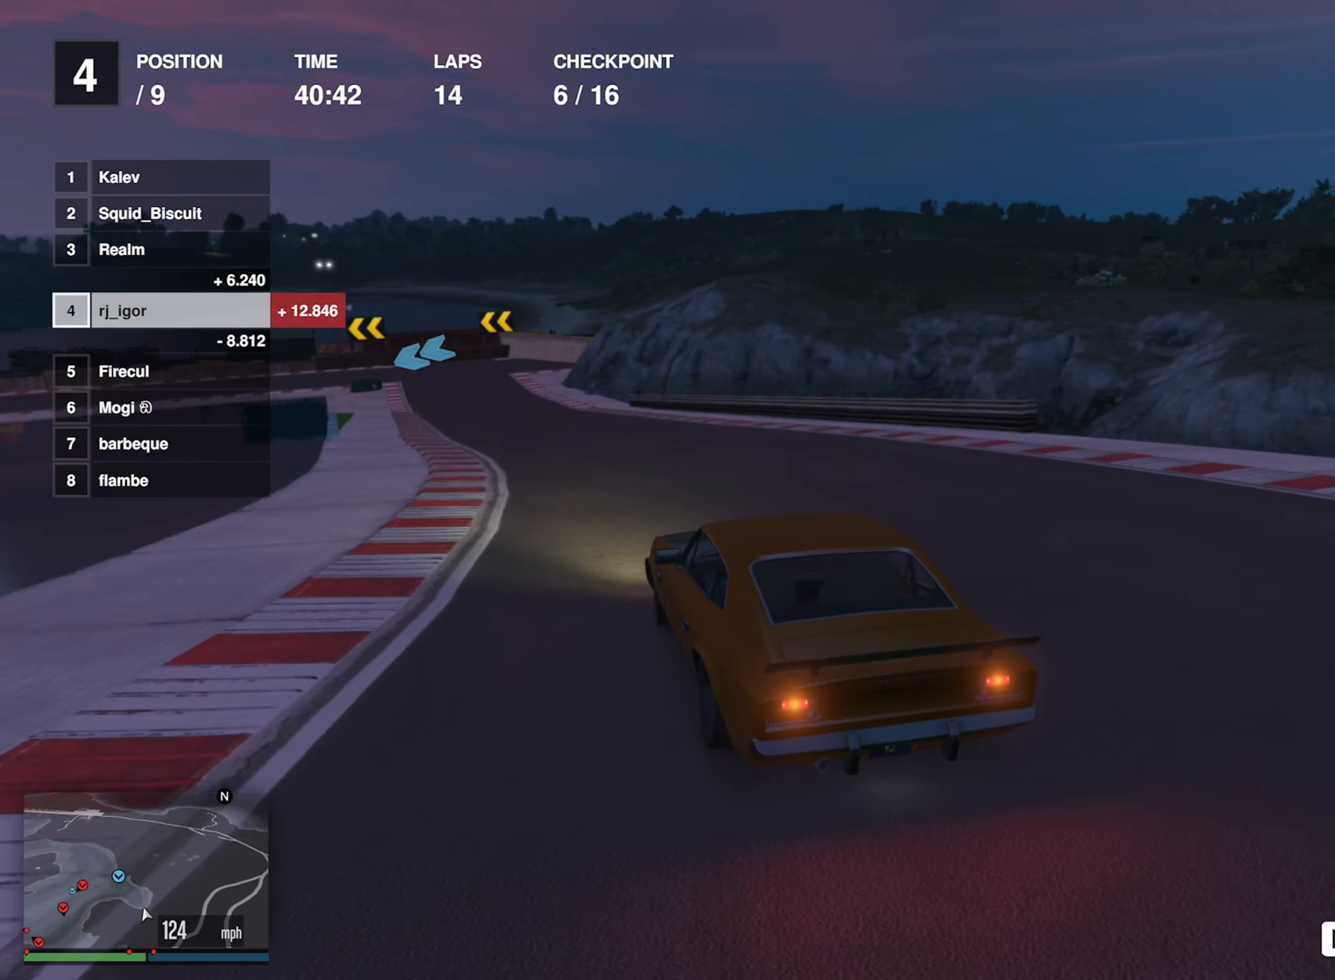
{"buttons": ["R2"], "left_stick": "center", "events": [[117, "left_stick", "center"], [300, "left_stick", "left"], [433, "left_stick", "center"]]}
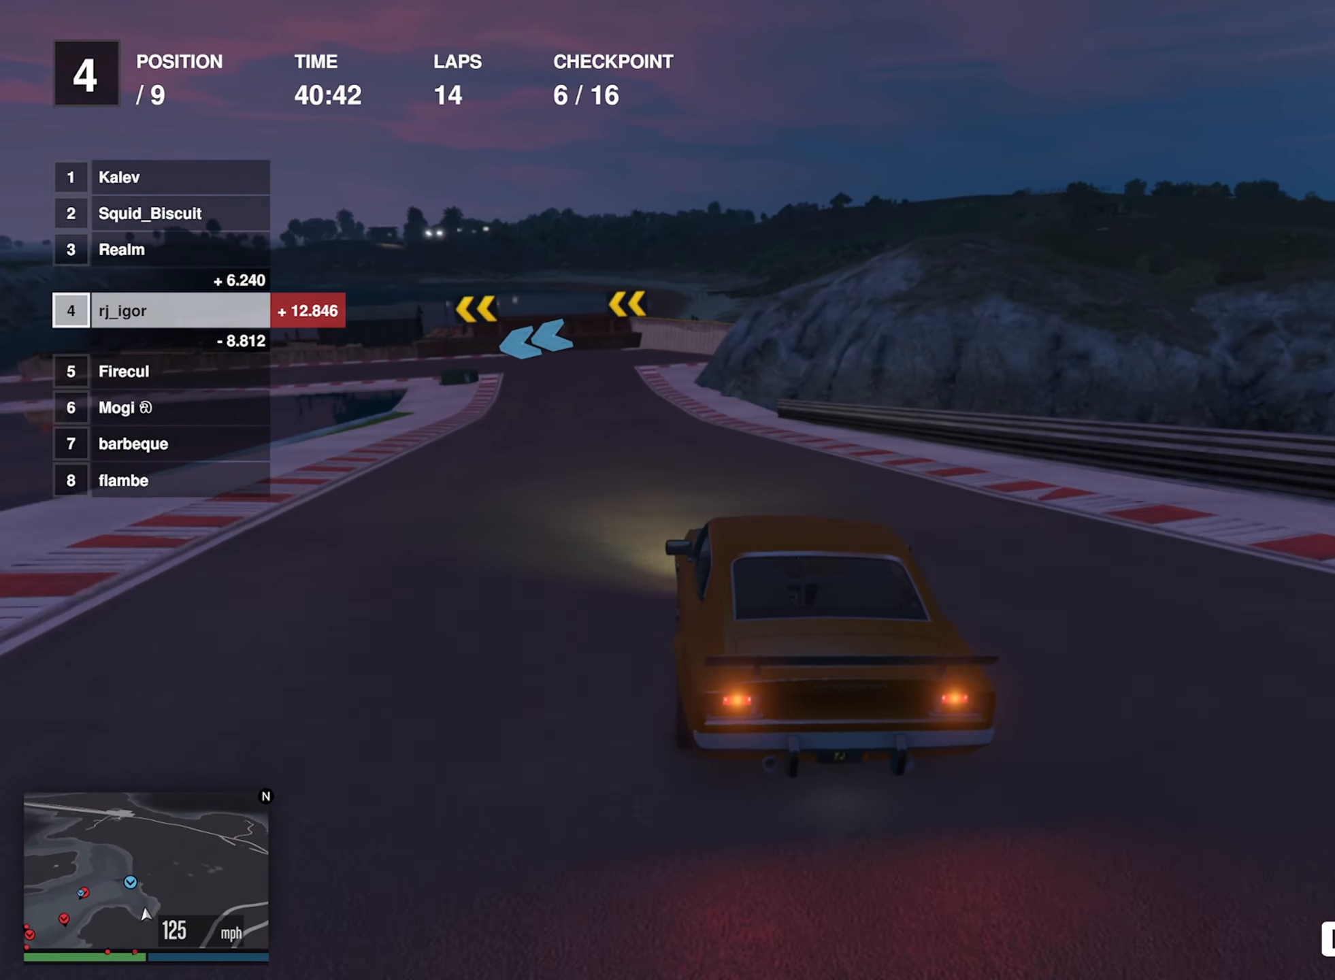
{"buttons": ["L2"], "left_stick": "center", "events": [[33, "left_stick", "left"], [133, "left_stick", "center"], [383, "L2", "down"], [433, "R2", "up"]]}